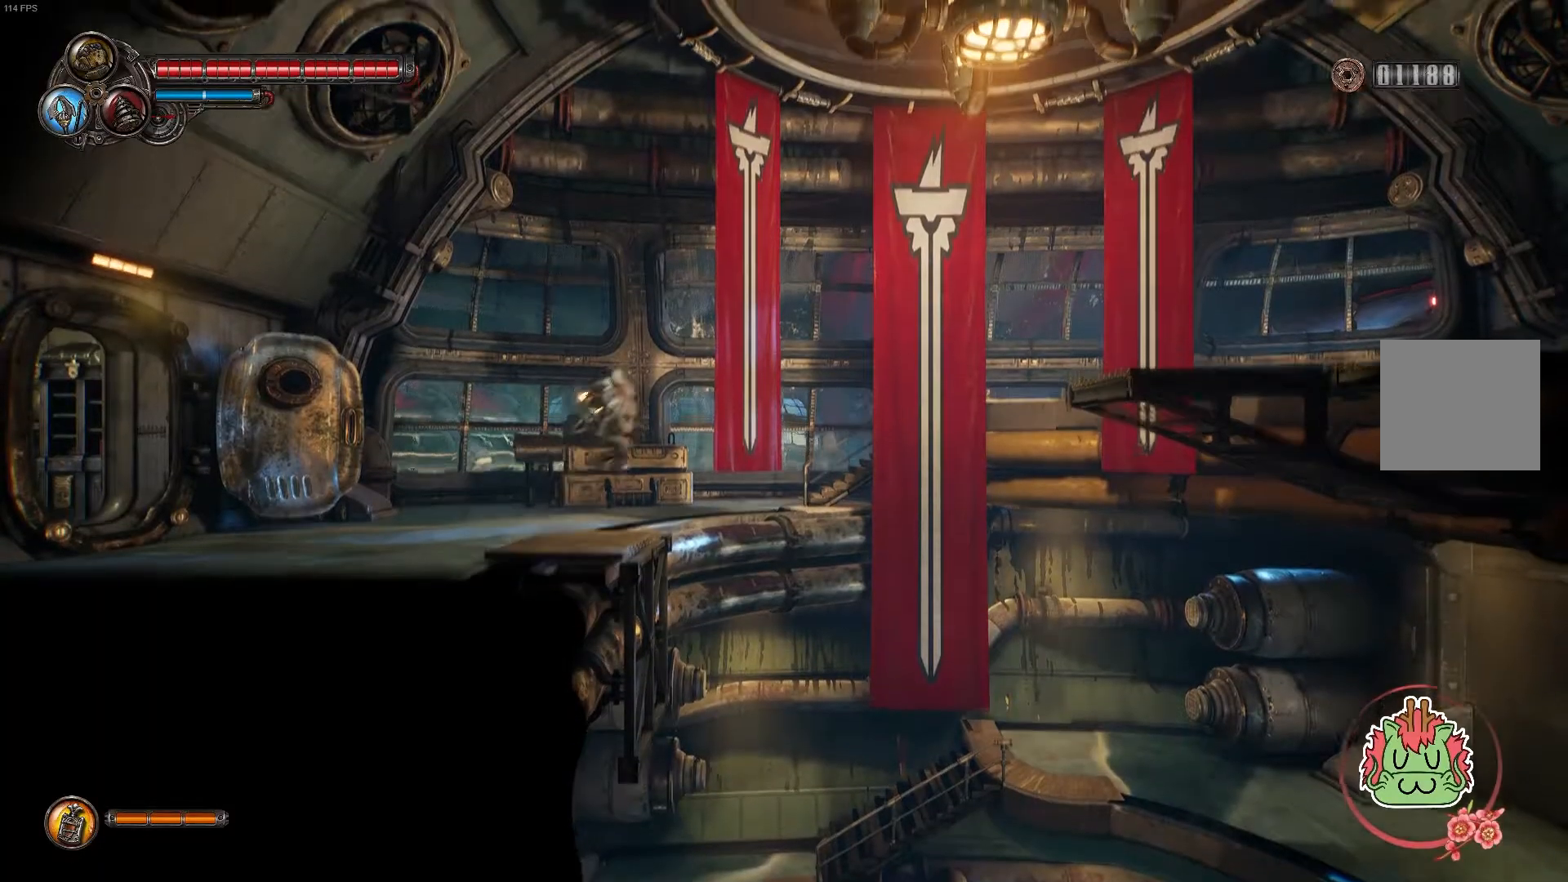
Gameplay with a controller (Xbox layout); each line is a JSON object with the inputs held at the frame after it (dt_ms = milliseconds from this image to that frame). "events" lists button and stick changes between this image and that frame as [ms after this image, input, new state], when the widget could be followed in between.
{"dt_ms": 500, "buttons": ["A"], "left_stick": "right", "right_stick": "center", "events": [[117, "A", "up"], [283, "A", "down"]]}
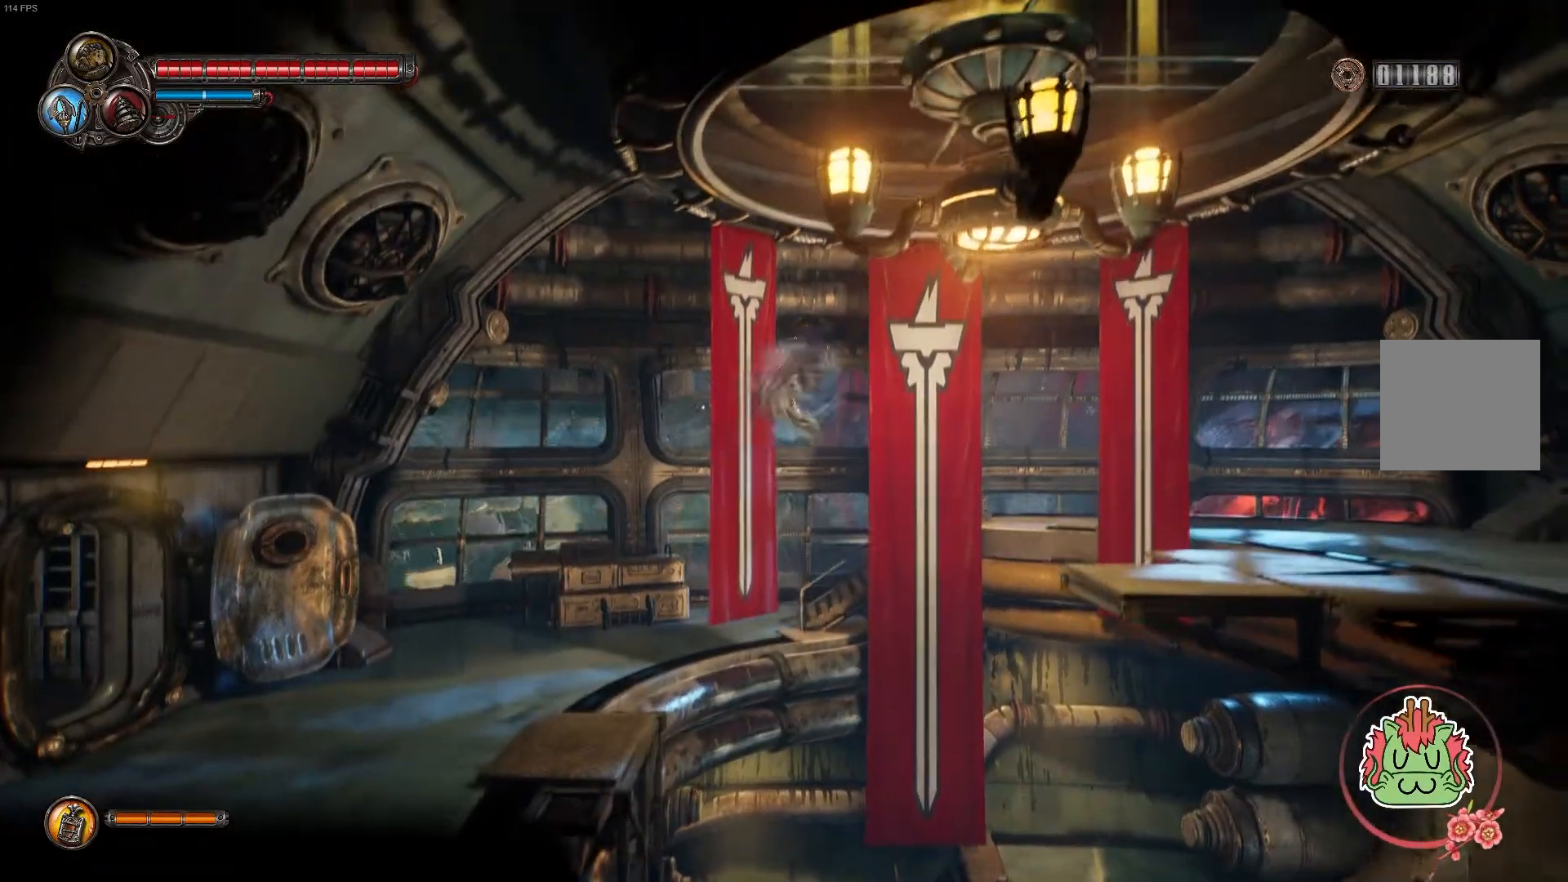
{"dt_ms": 500, "buttons": [], "left_stick": "right", "right_stick": "center", "events": [[183, "R1", "down"], [367, "R1", "up"], [383, "A", "up"]]}
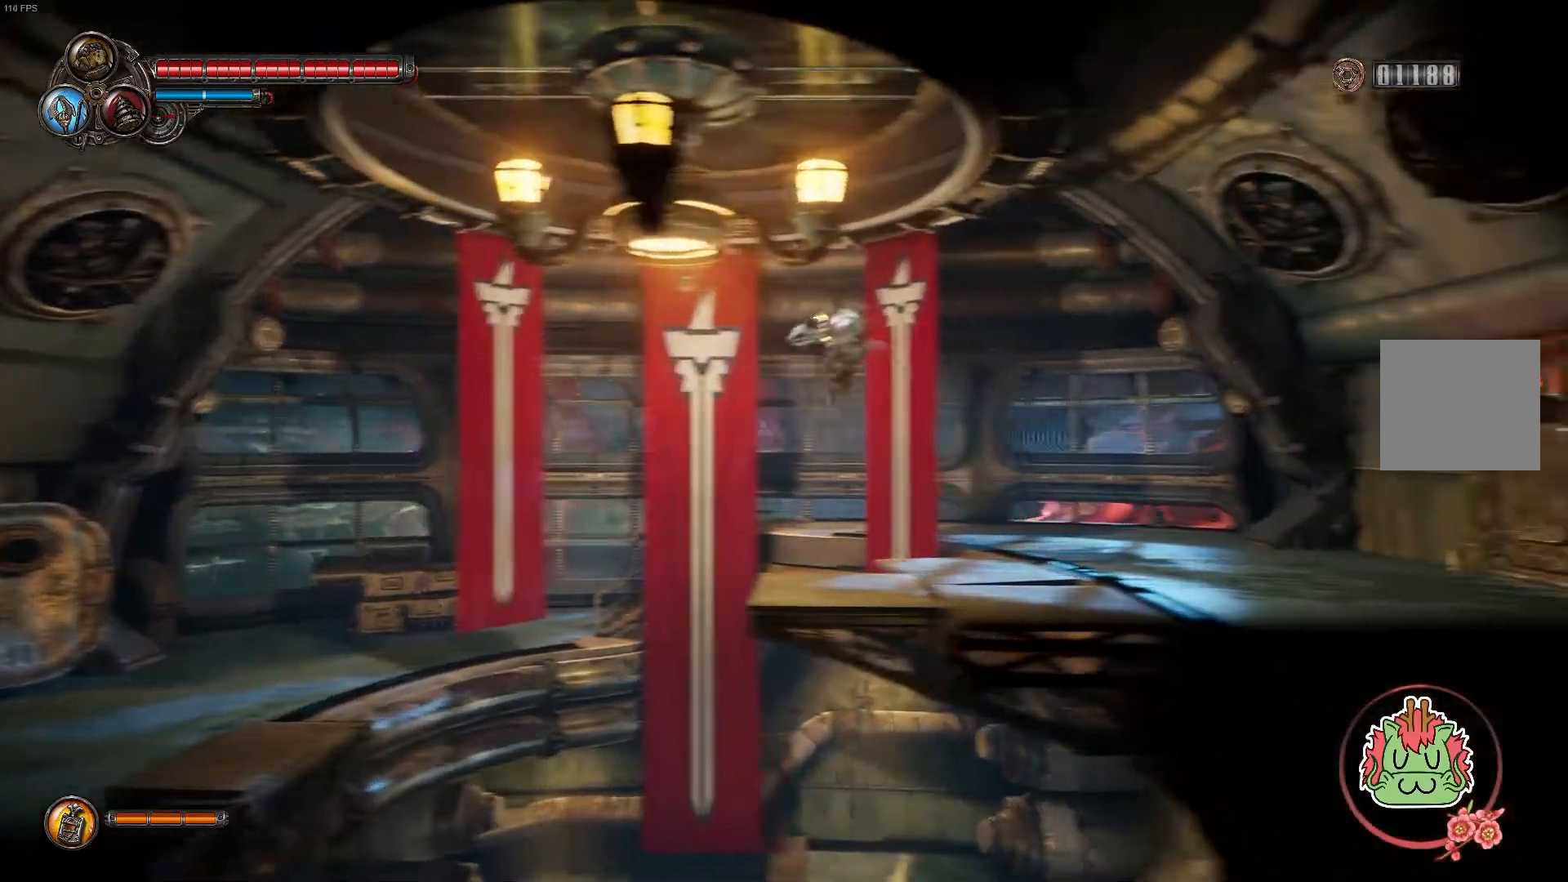
{"dt_ms": 500, "buttons": [], "left_stick": "right", "right_stick": "center", "events": []}
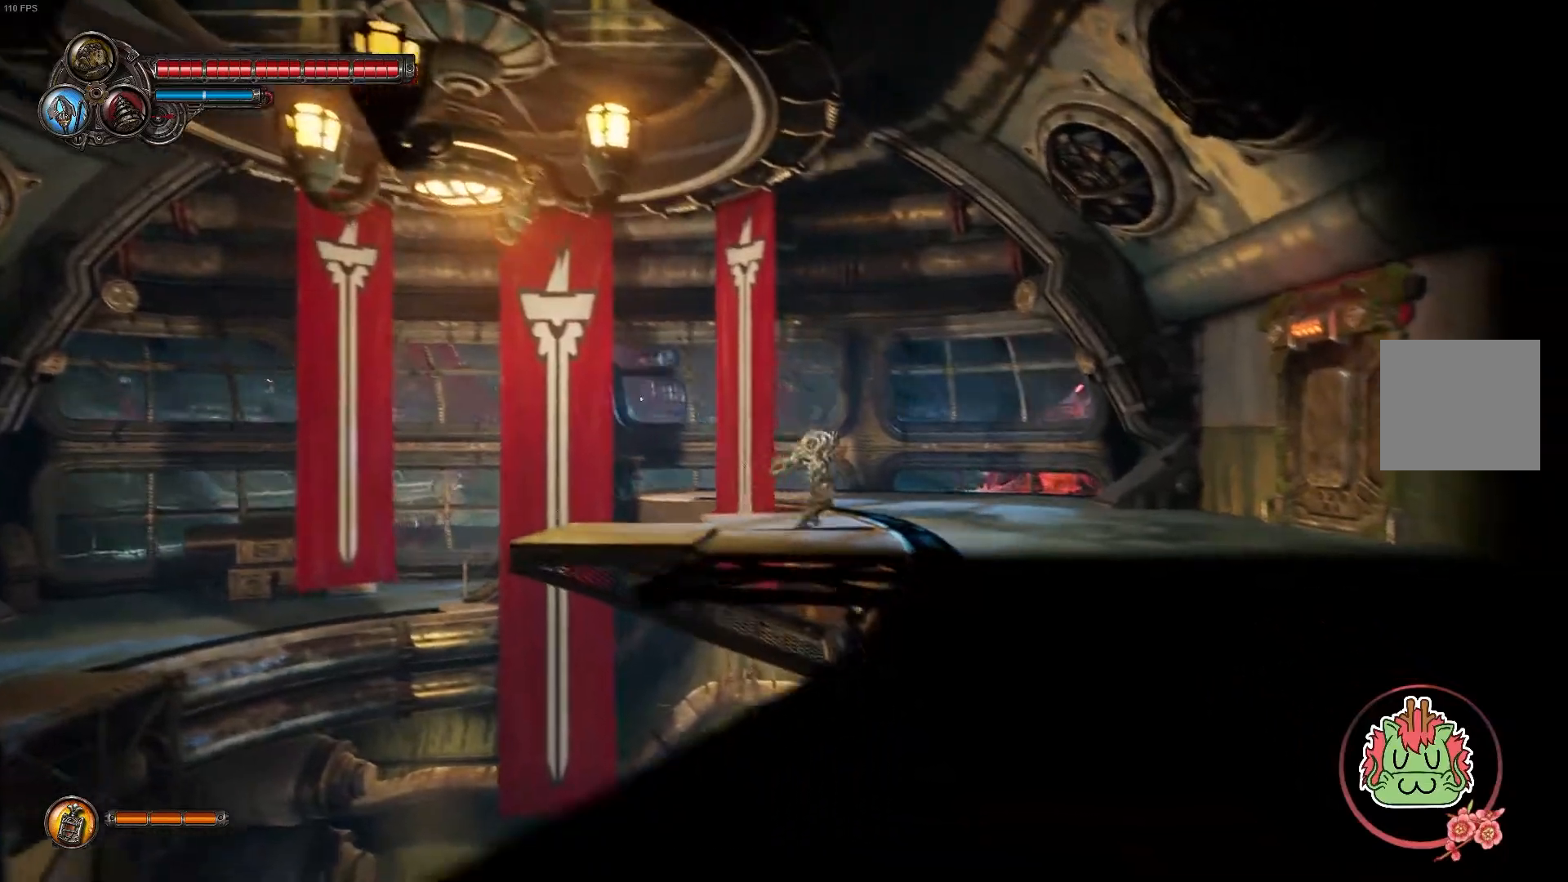
{"dt_ms": 500, "buttons": [], "left_stick": "right", "right_stick": "center", "events": []}
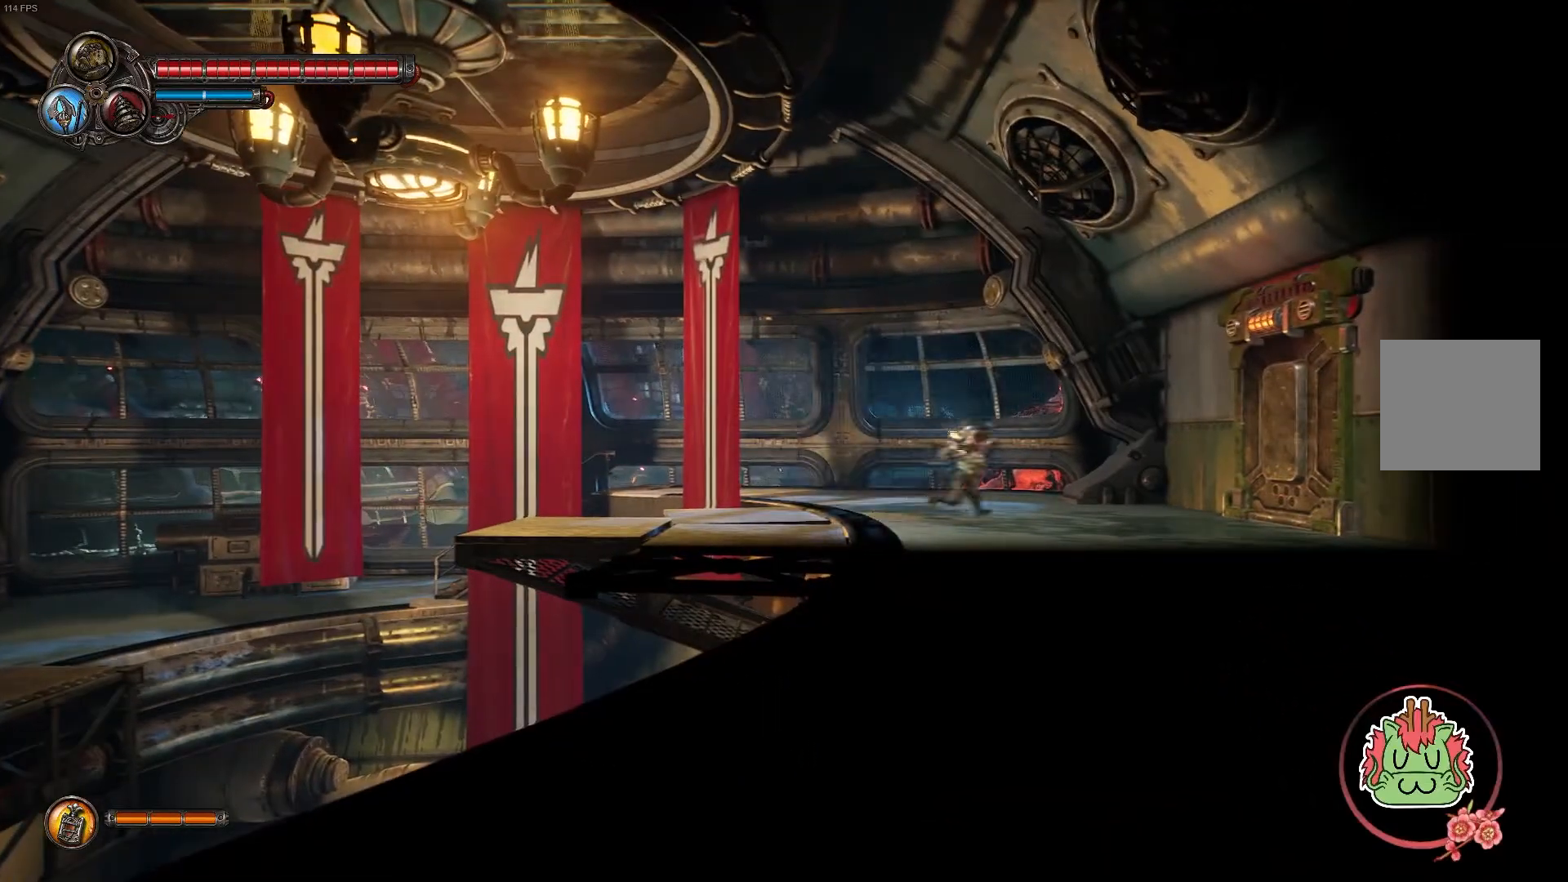
{"dt_ms": 500, "buttons": [], "left_stick": "center", "right_stick": "center", "events": [[483, "left_stick", "center"]]}
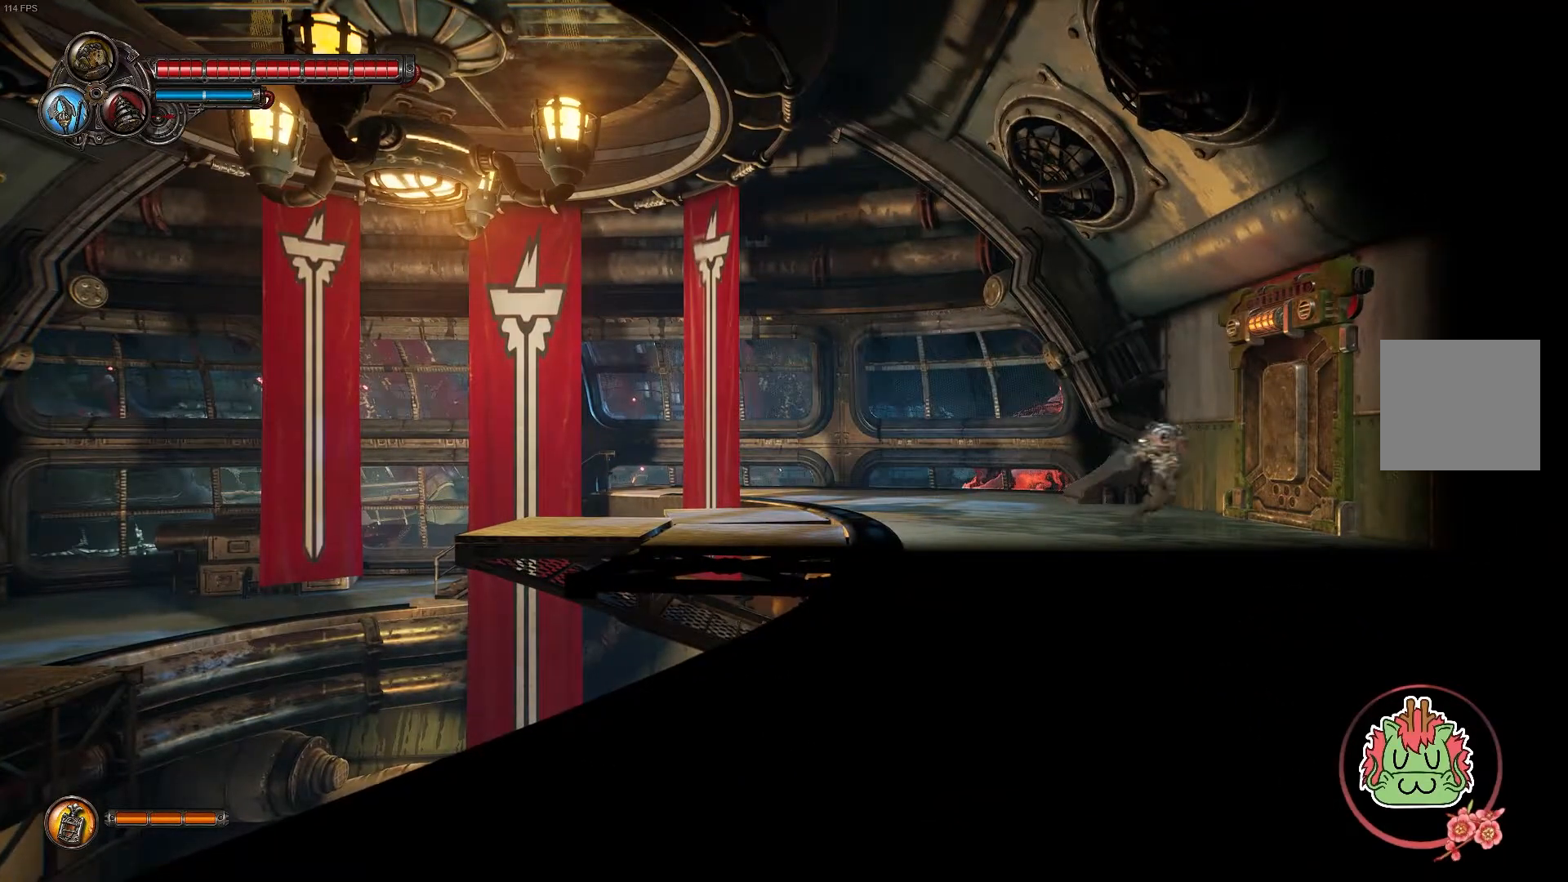
{"dt_ms": 500, "buttons": [], "left_stick": "right", "right_stick": "center", "events": [[317, "left_stick", "right"]]}
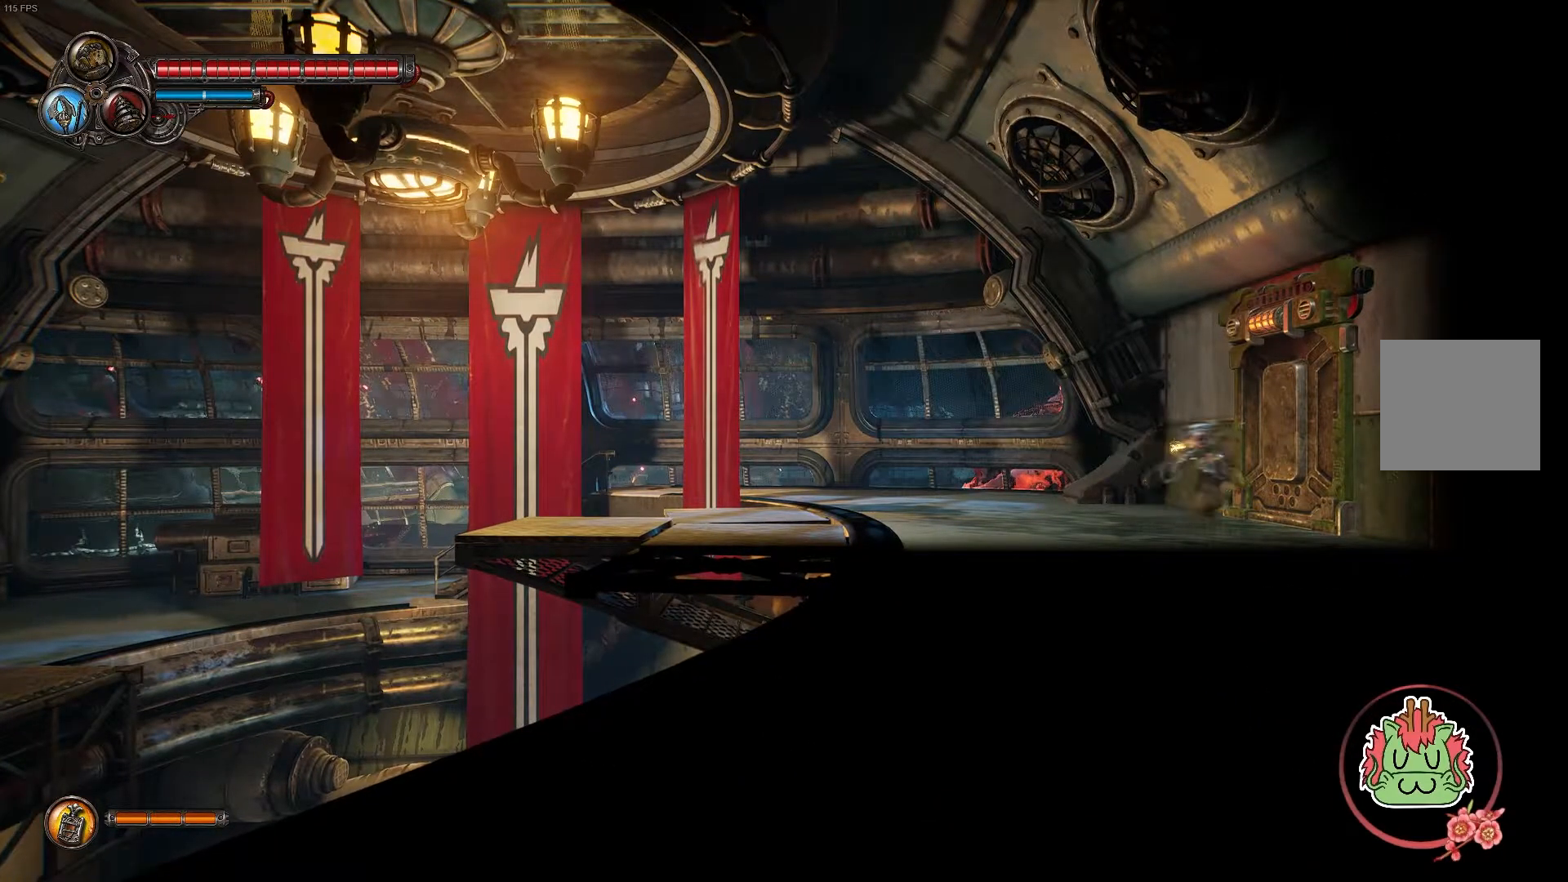
{"dt_ms": 1000, "buttons": [], "left_stick": "left", "right_stick": "center"}
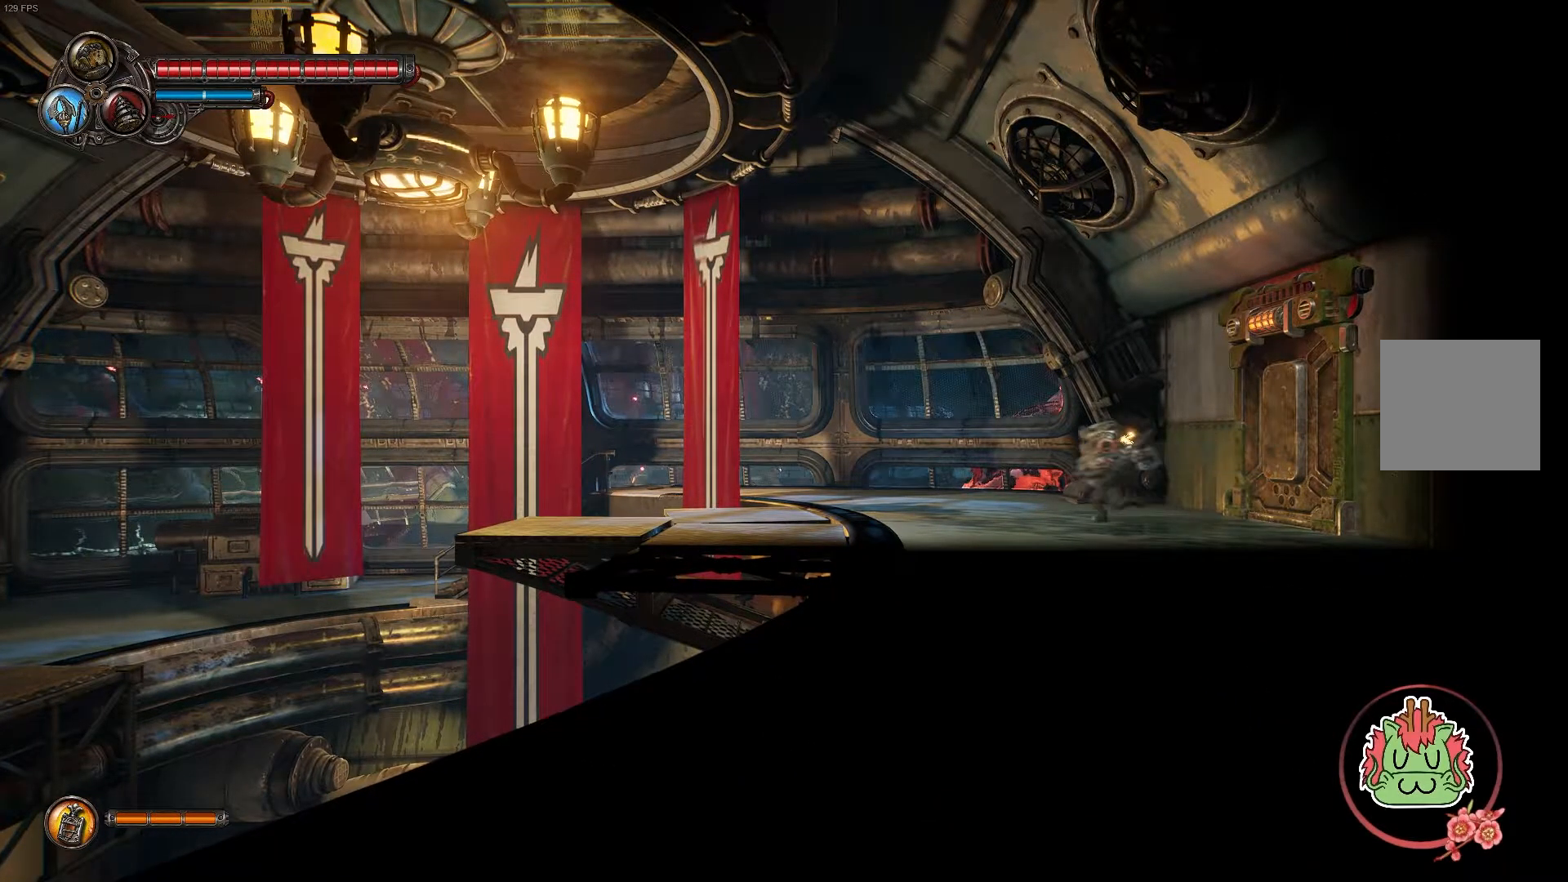
{"dt_ms": 1000, "buttons": [], "left_stick": "left", "right_stick": "center"}
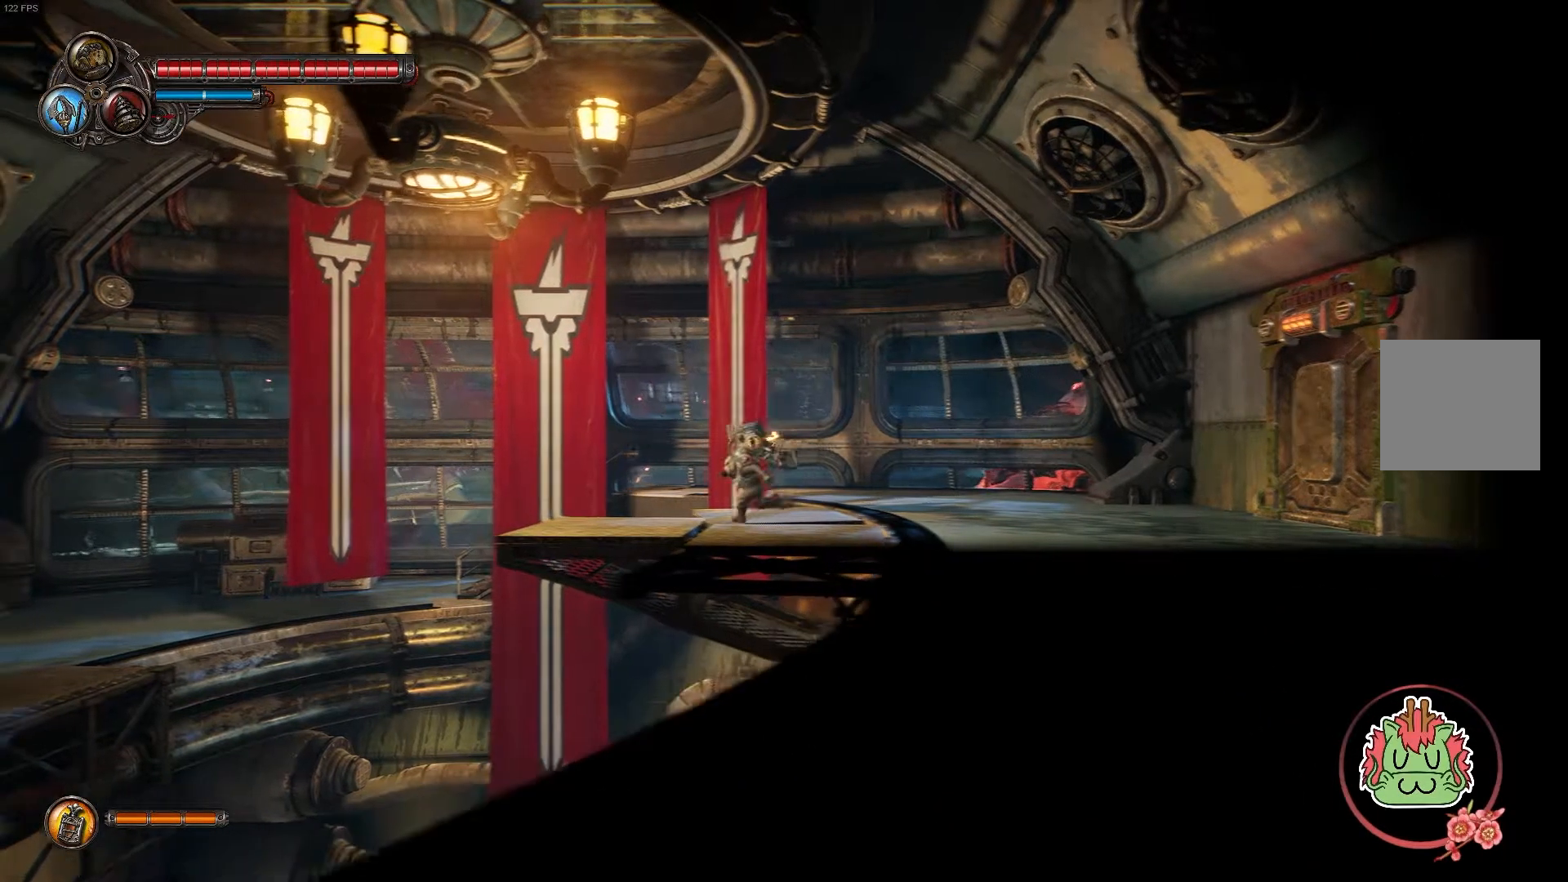
{"dt_ms": 500, "buttons": ["A"], "left_stick": "left", "right_stick": "center", "events": [[417, "A", "down"]]}
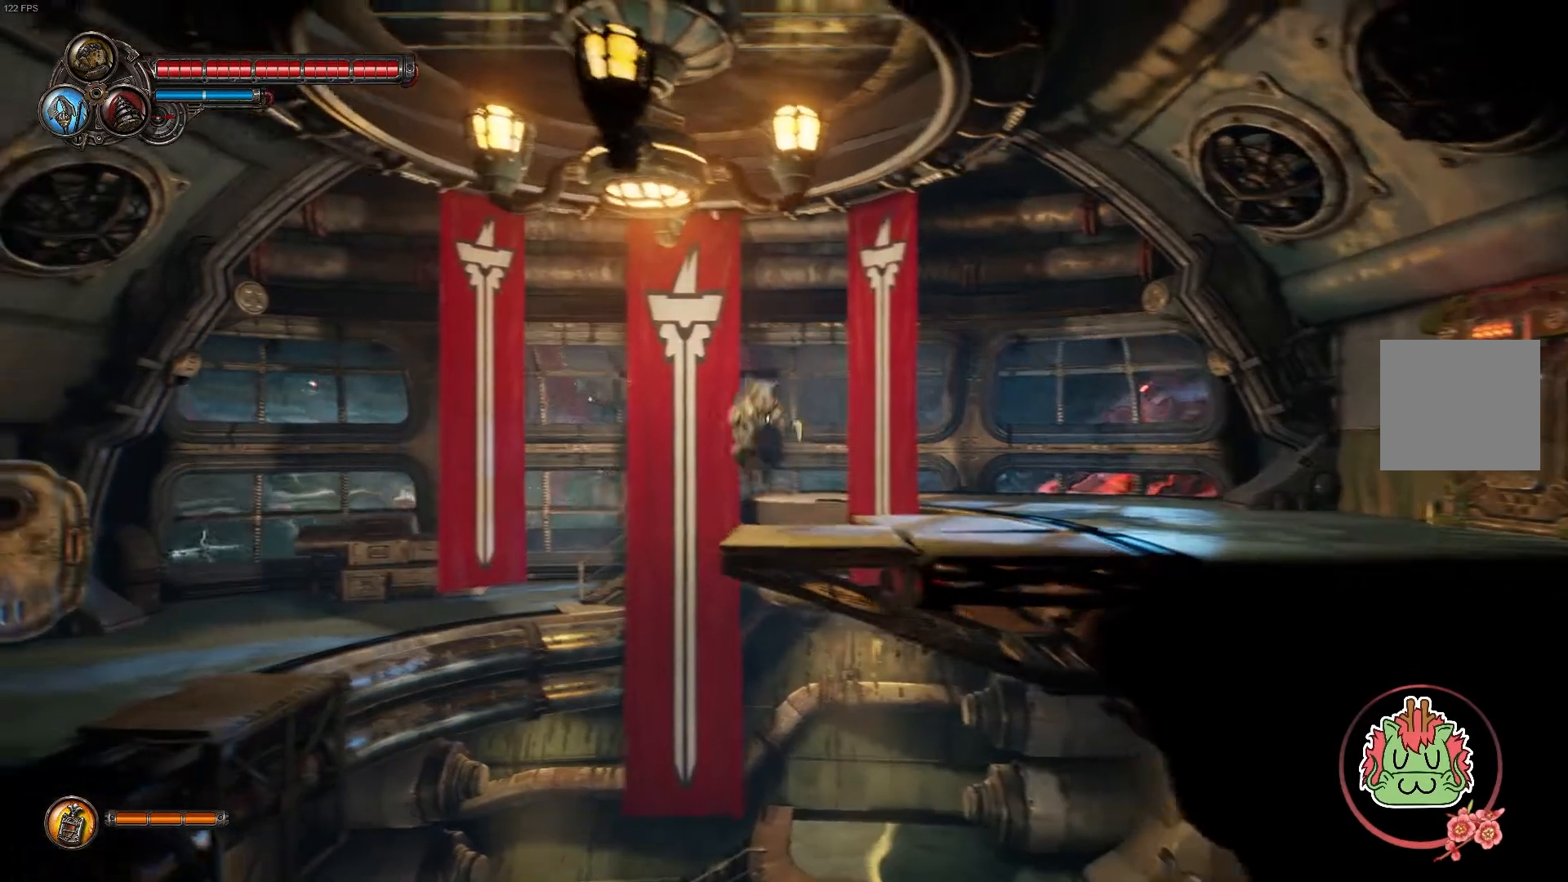
{"dt_ms": 500, "buttons": ["A", "R1"], "left_stick": "left", "right_stick": "center", "events": [[500, "R1", "down"]]}
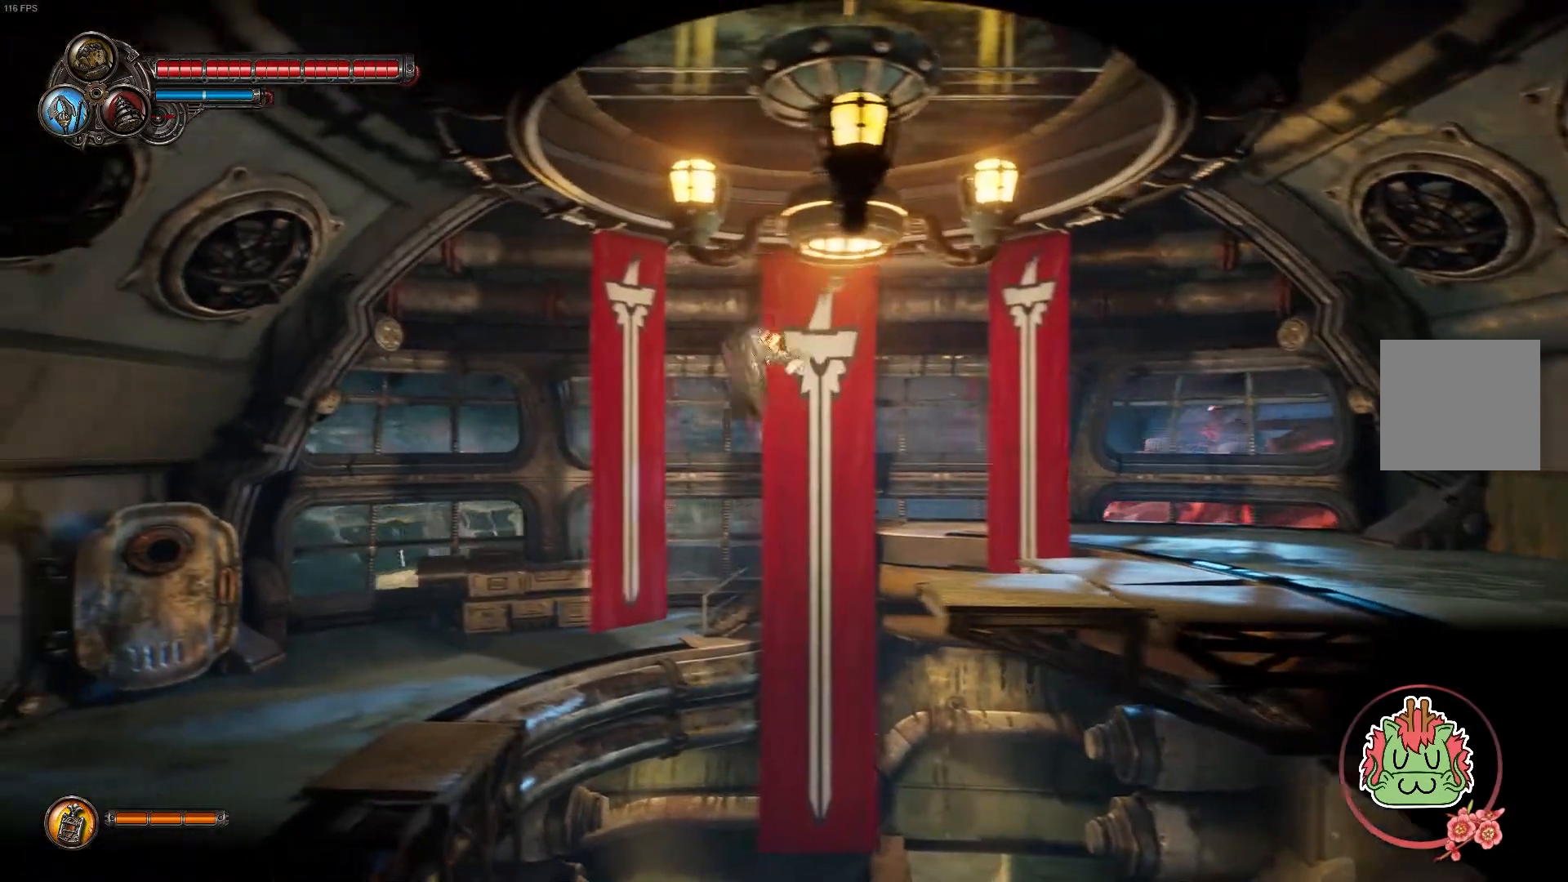
{"dt_ms": 500, "buttons": [], "left_stick": "left", "right_stick": "center", "events": [[133, "R1", "up"], [167, "A", "up"]]}
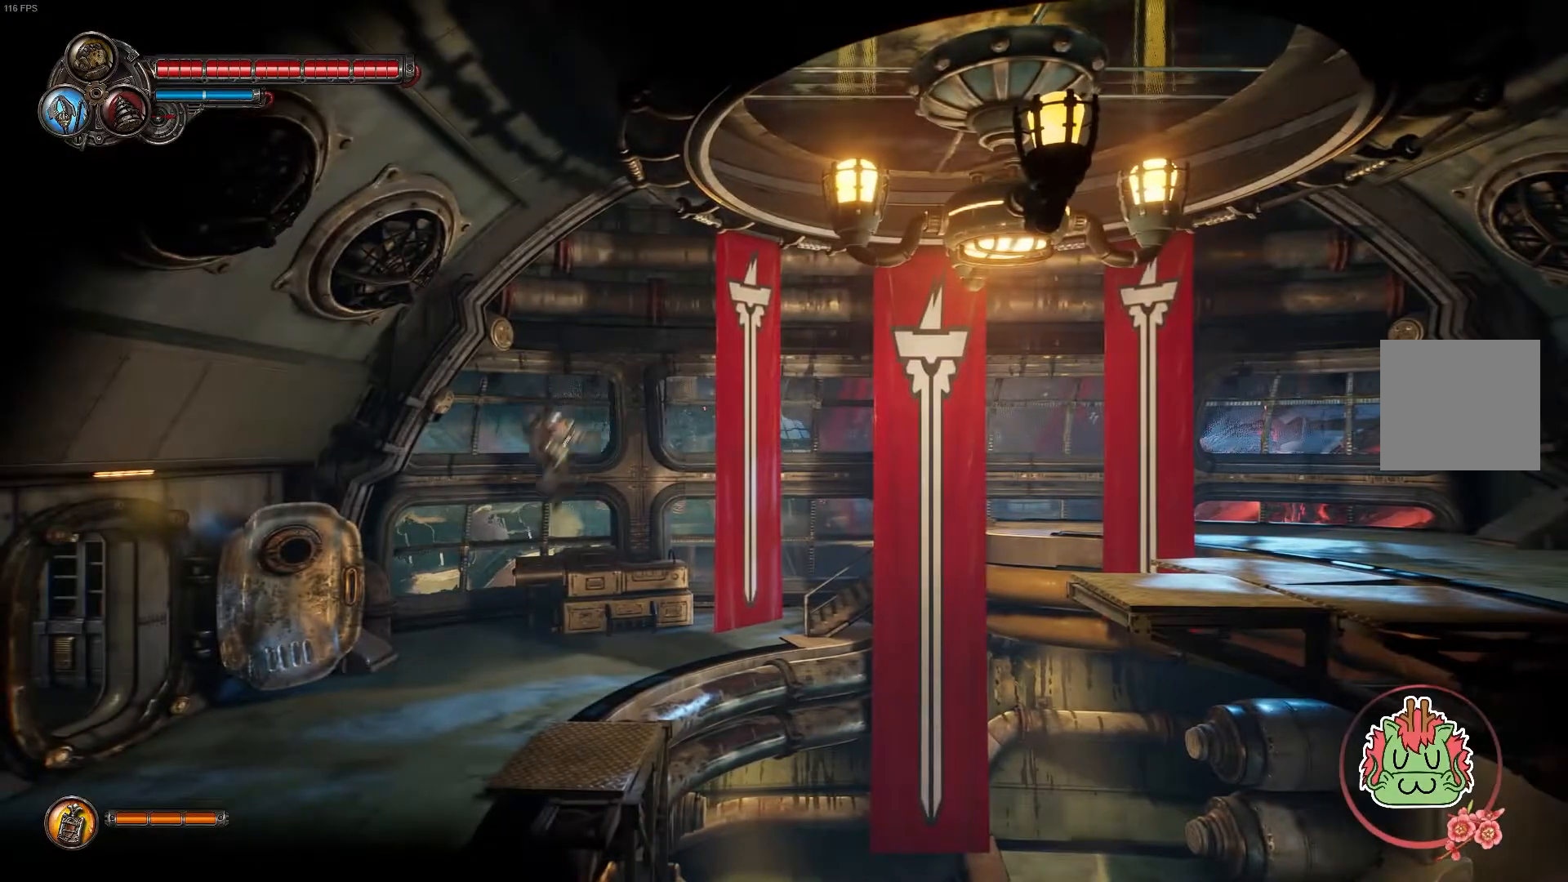
{"dt_ms": 500, "buttons": [], "left_stick": "left", "right_stick": "center", "events": []}
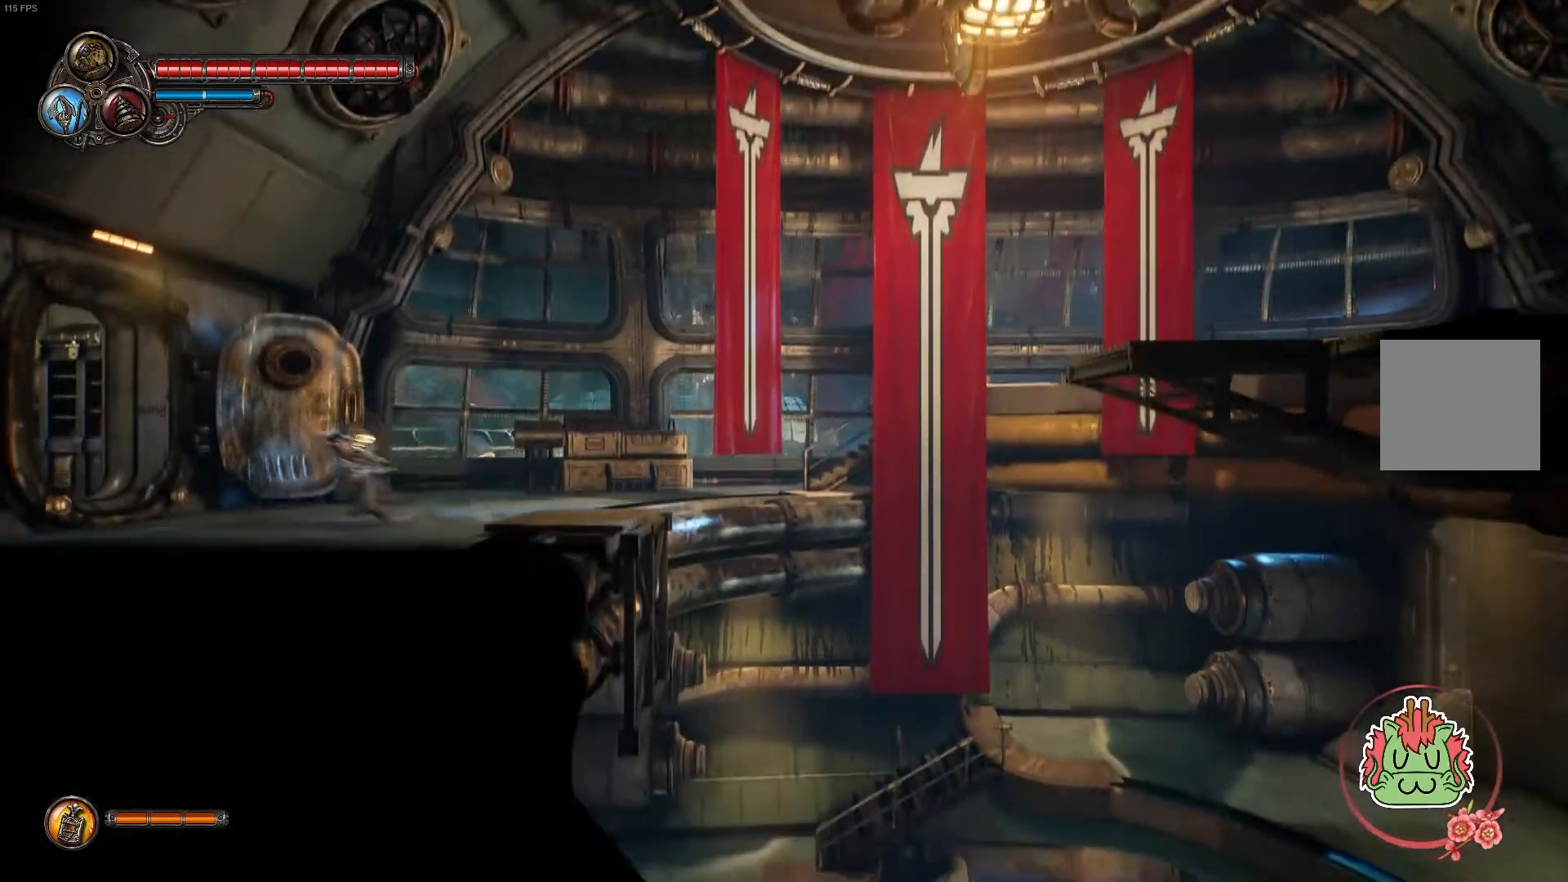
{"dt_ms": 500, "buttons": [], "left_stick": "left", "right_stick": "center", "events": []}
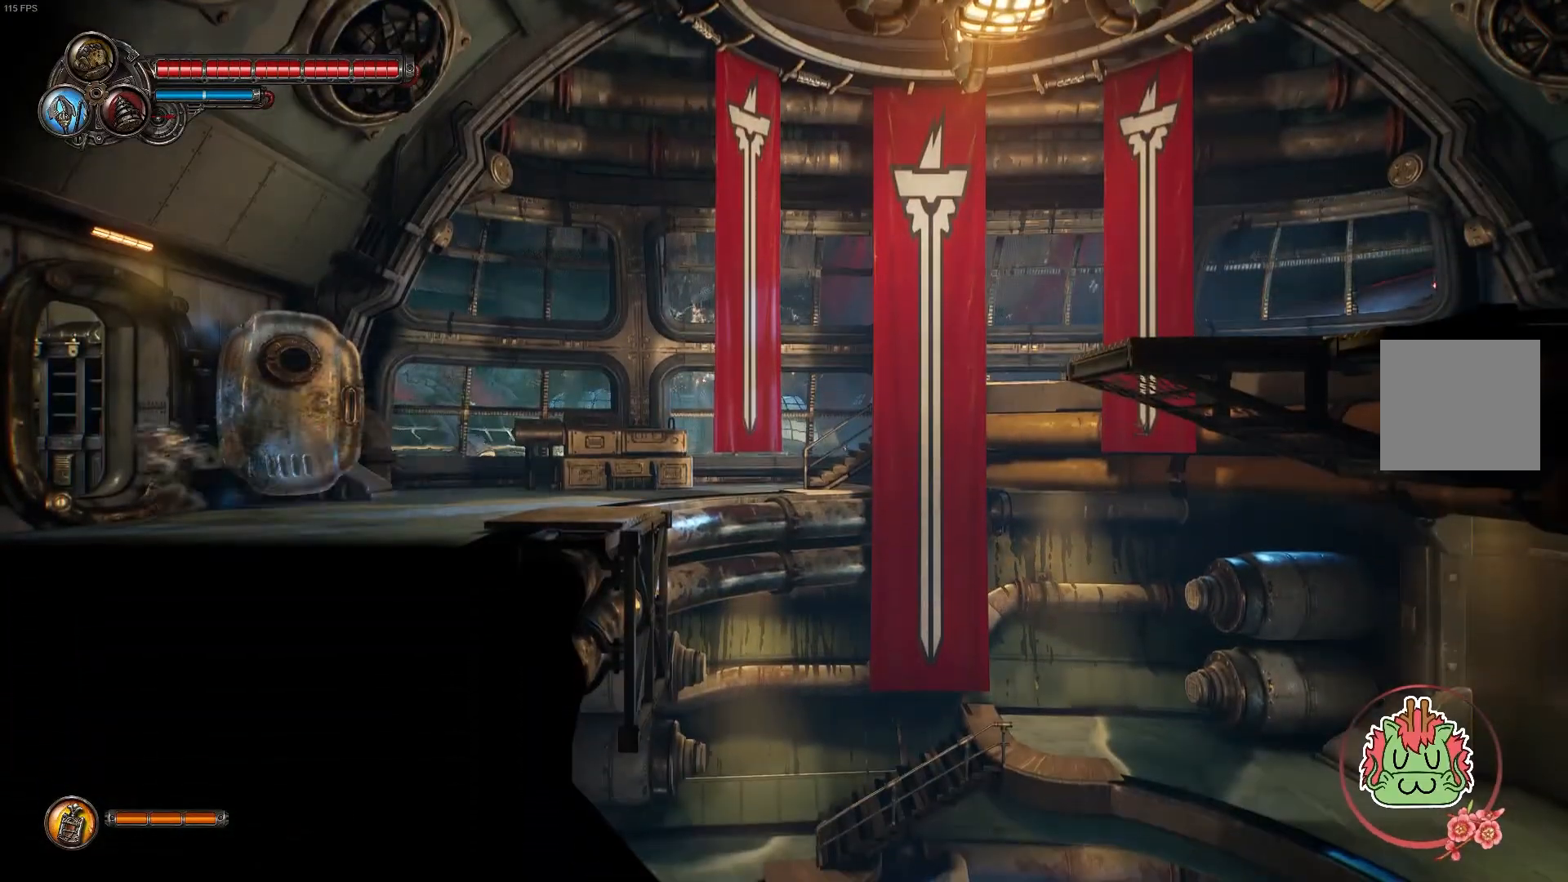
{"dt_ms": 500, "buttons": [], "left_stick": "center", "right_stick": "center", "events": [[250, "L2", "down"], [333, "L2", "up"], [400, "left_stick", "center"]]}
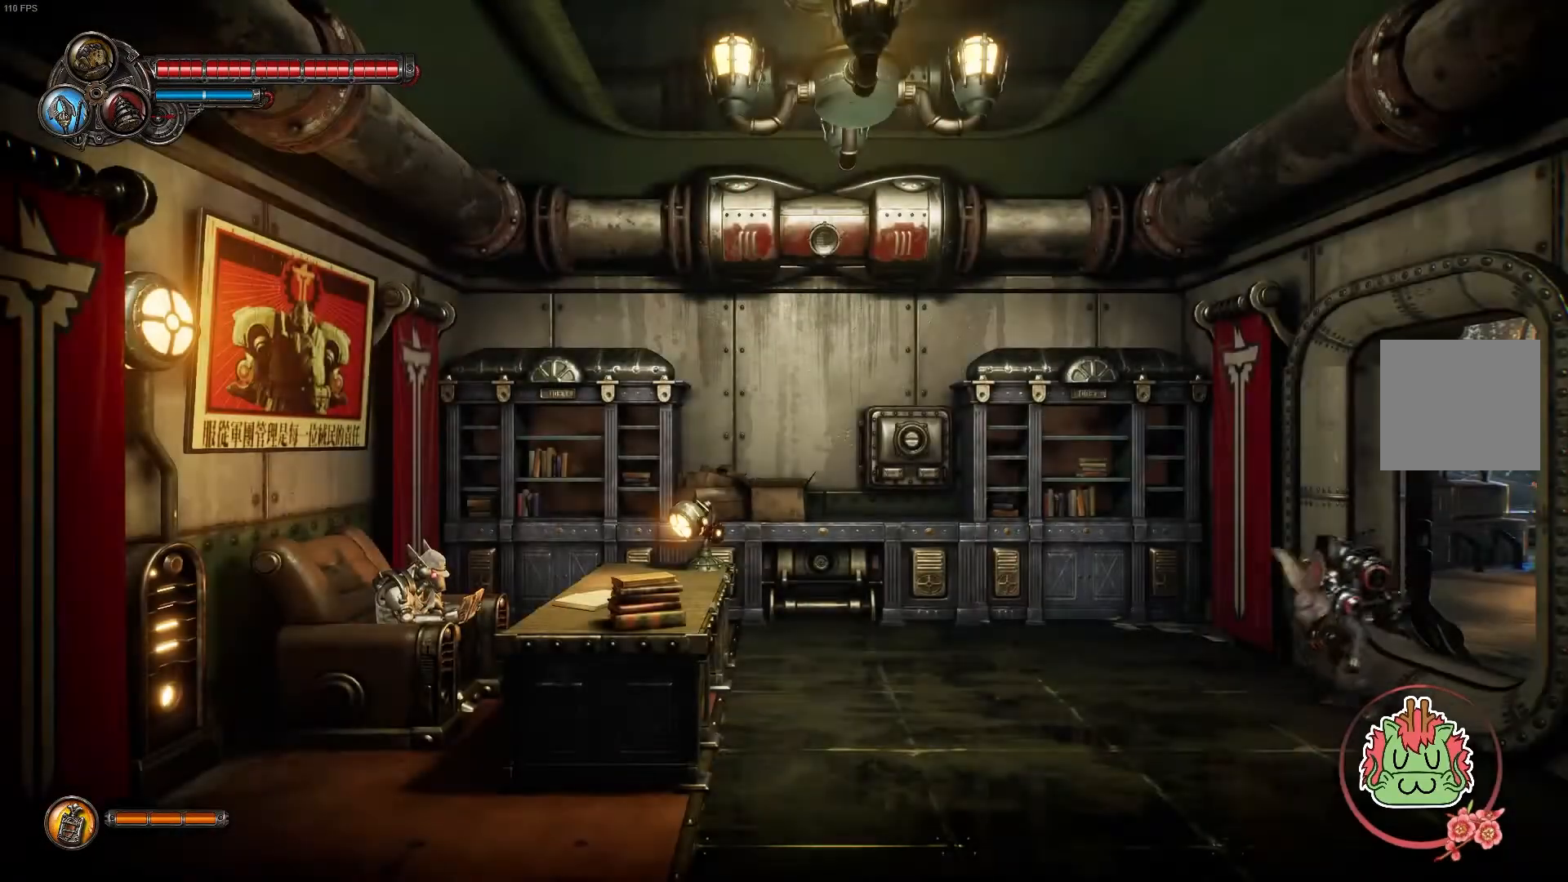
{"dt_ms": 500, "buttons": [], "left_stick": "center", "right_stick": "center", "events": []}
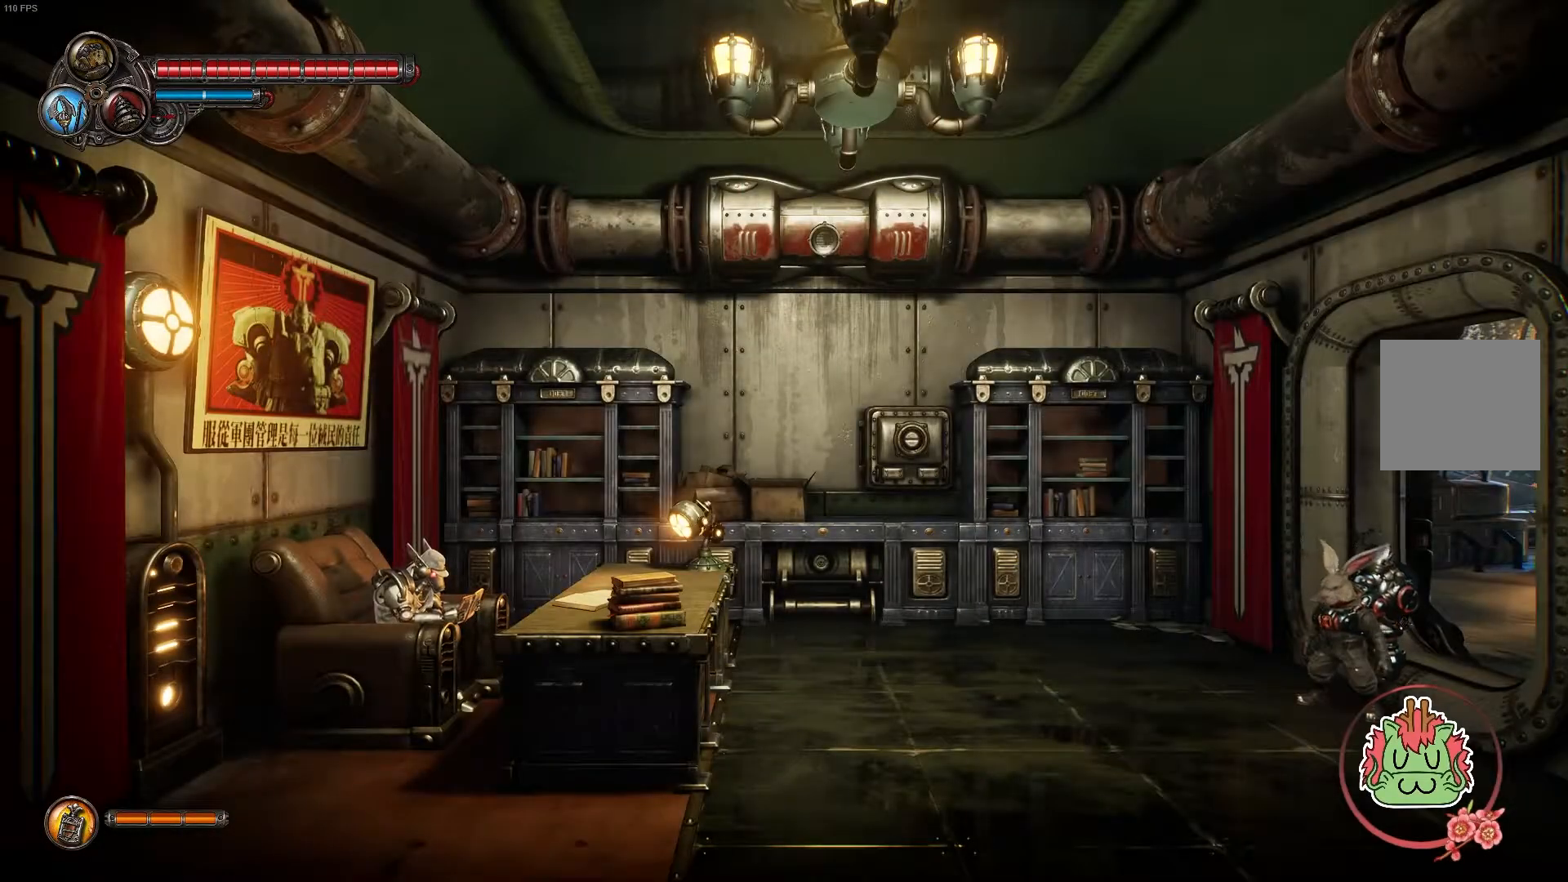
{"dt_ms": 500, "buttons": [], "left_stick": "center", "right_stick": "center", "events": []}
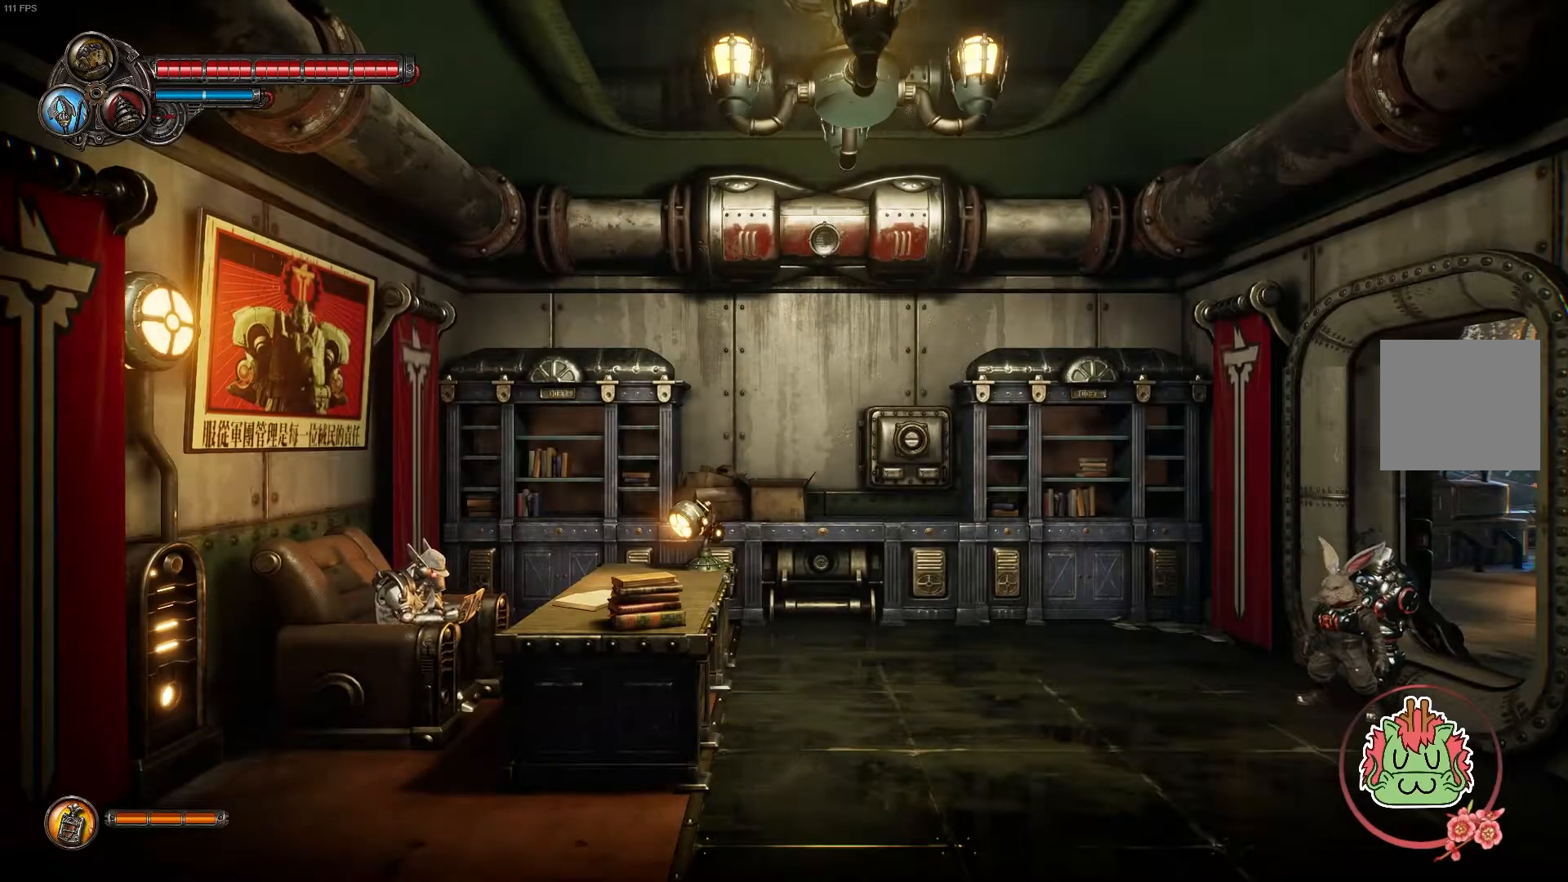
{"dt_ms": 500, "buttons": [], "left_stick": "left", "right_stick": "center", "events": [[150, "left_stick", "left"]]}
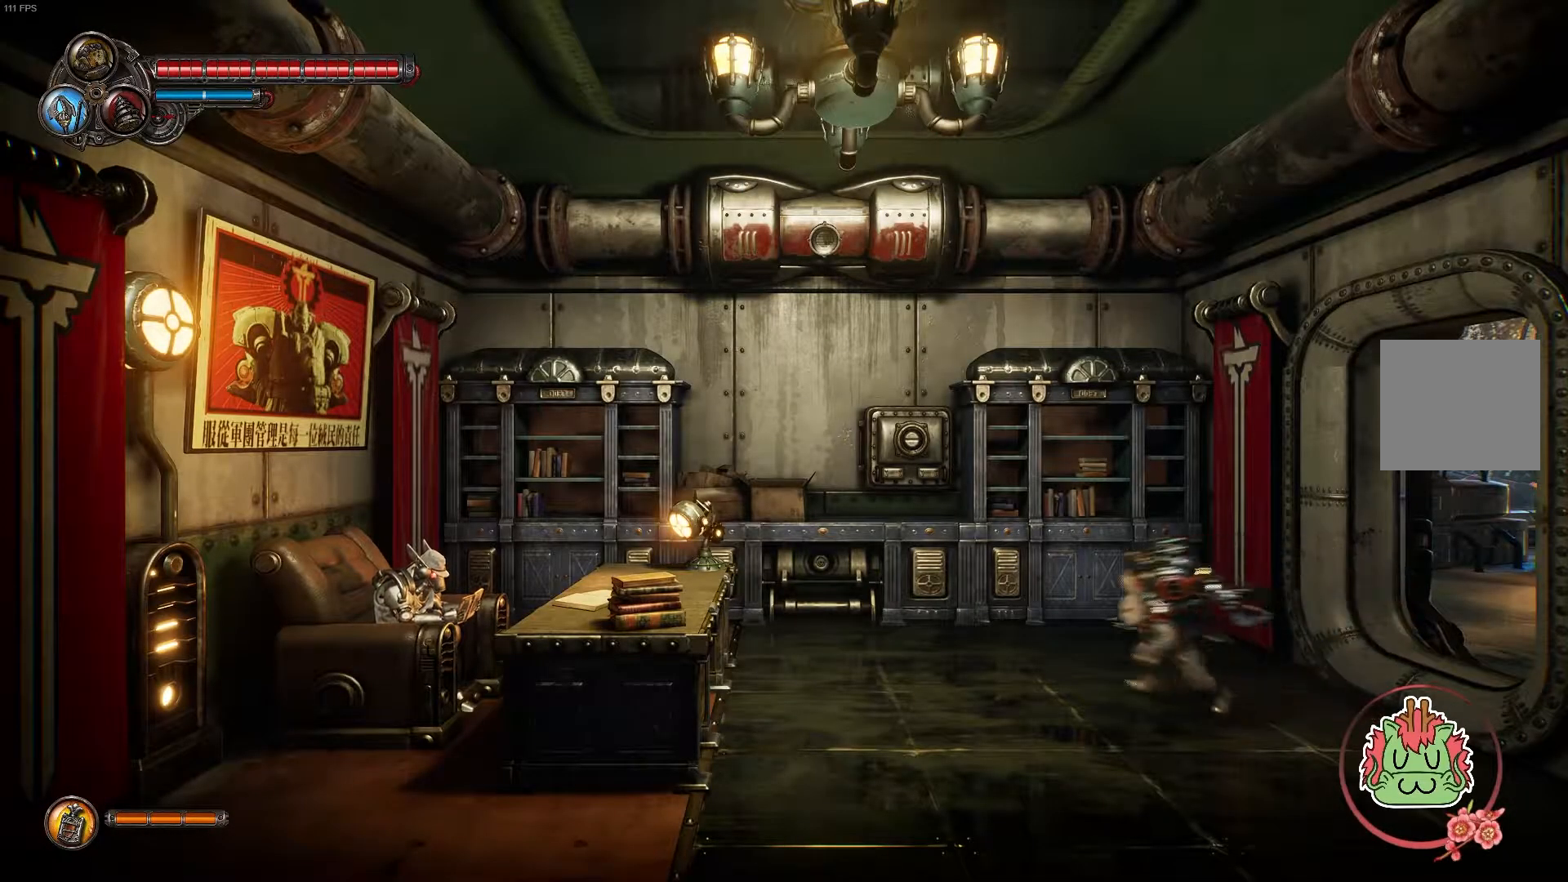
{"dt_ms": 500, "buttons": ["A"], "left_stick": "left", "right_stick": "center", "events": [[367, "A", "down"]]}
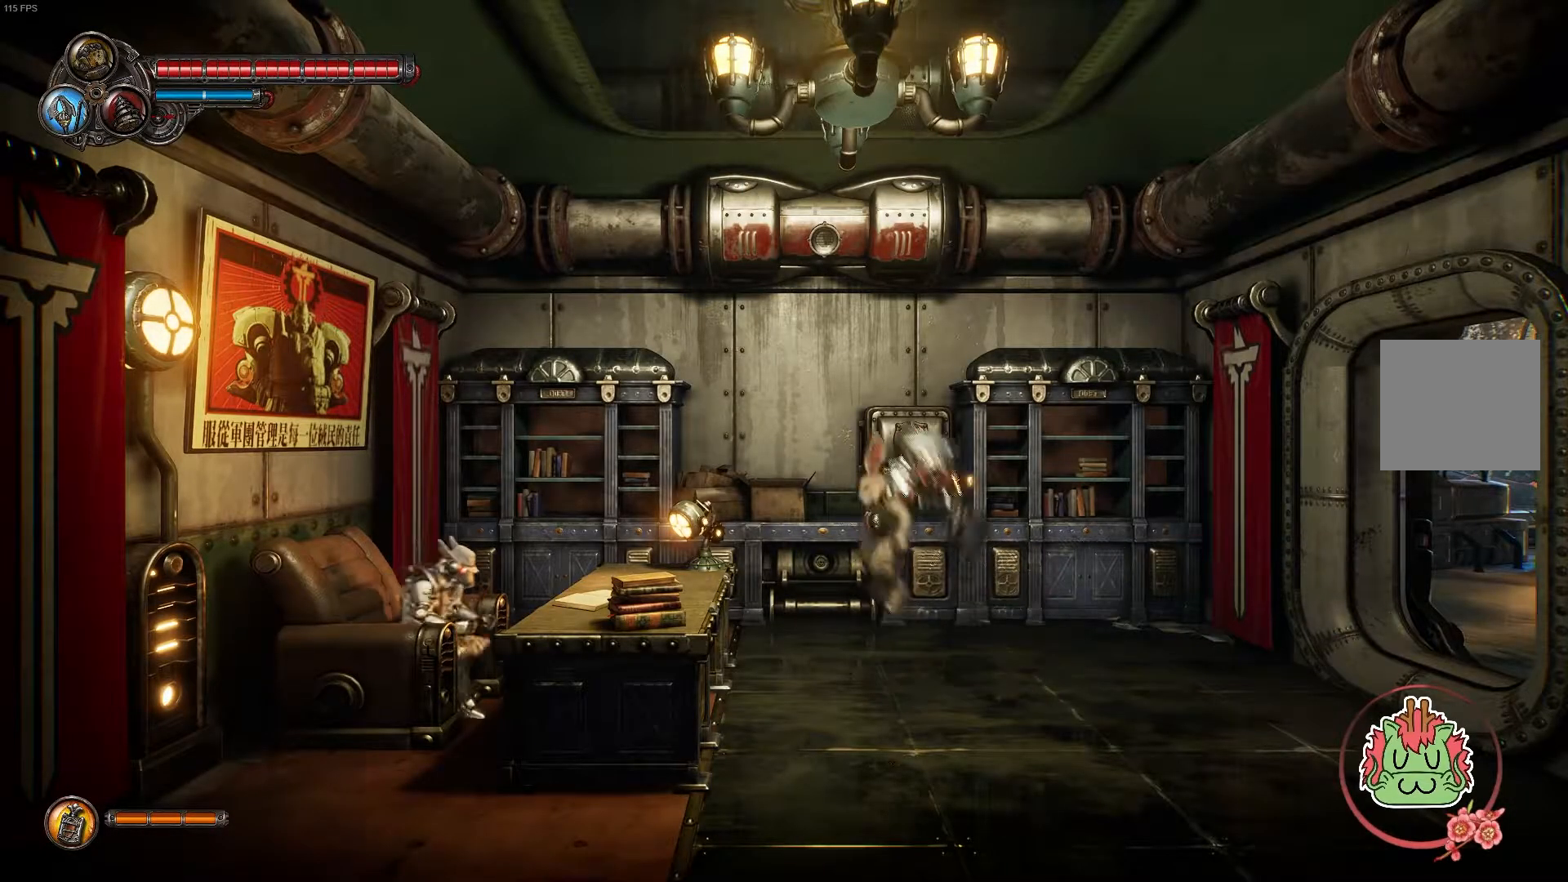
{"dt_ms": 500, "buttons": [], "left_stick": "left", "right_stick": "center", "events": [[50, "A", "up"], [350, "X", "down"], [500, "X", "up"]]}
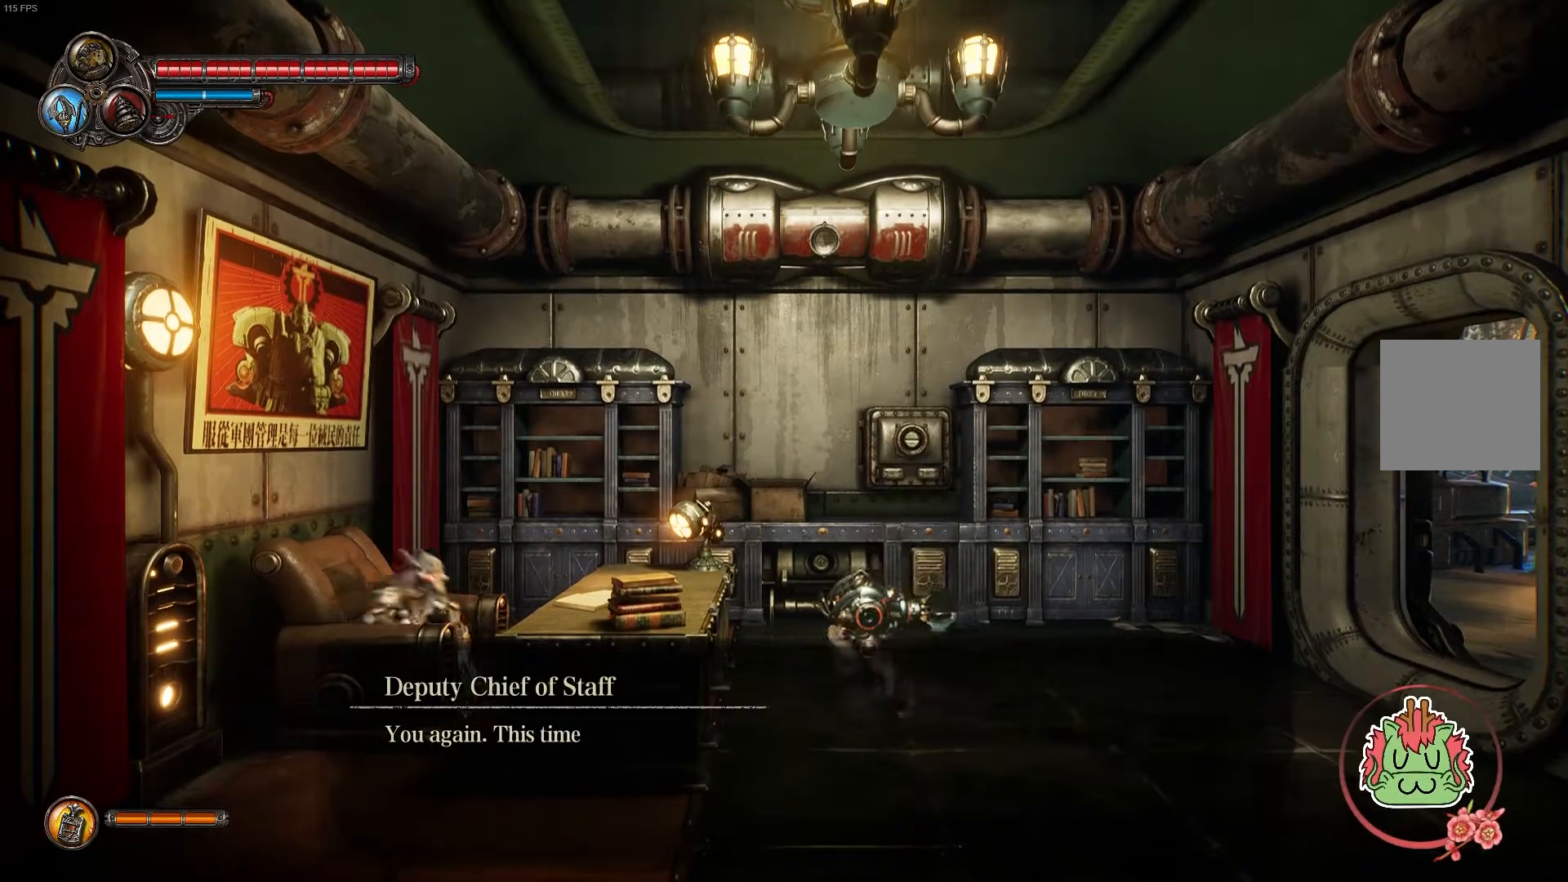
{"dt_ms": 500, "buttons": [], "left_stick": "left", "right_stick": "center", "events": [[150, "A", "down"], [317, "A", "up"]]}
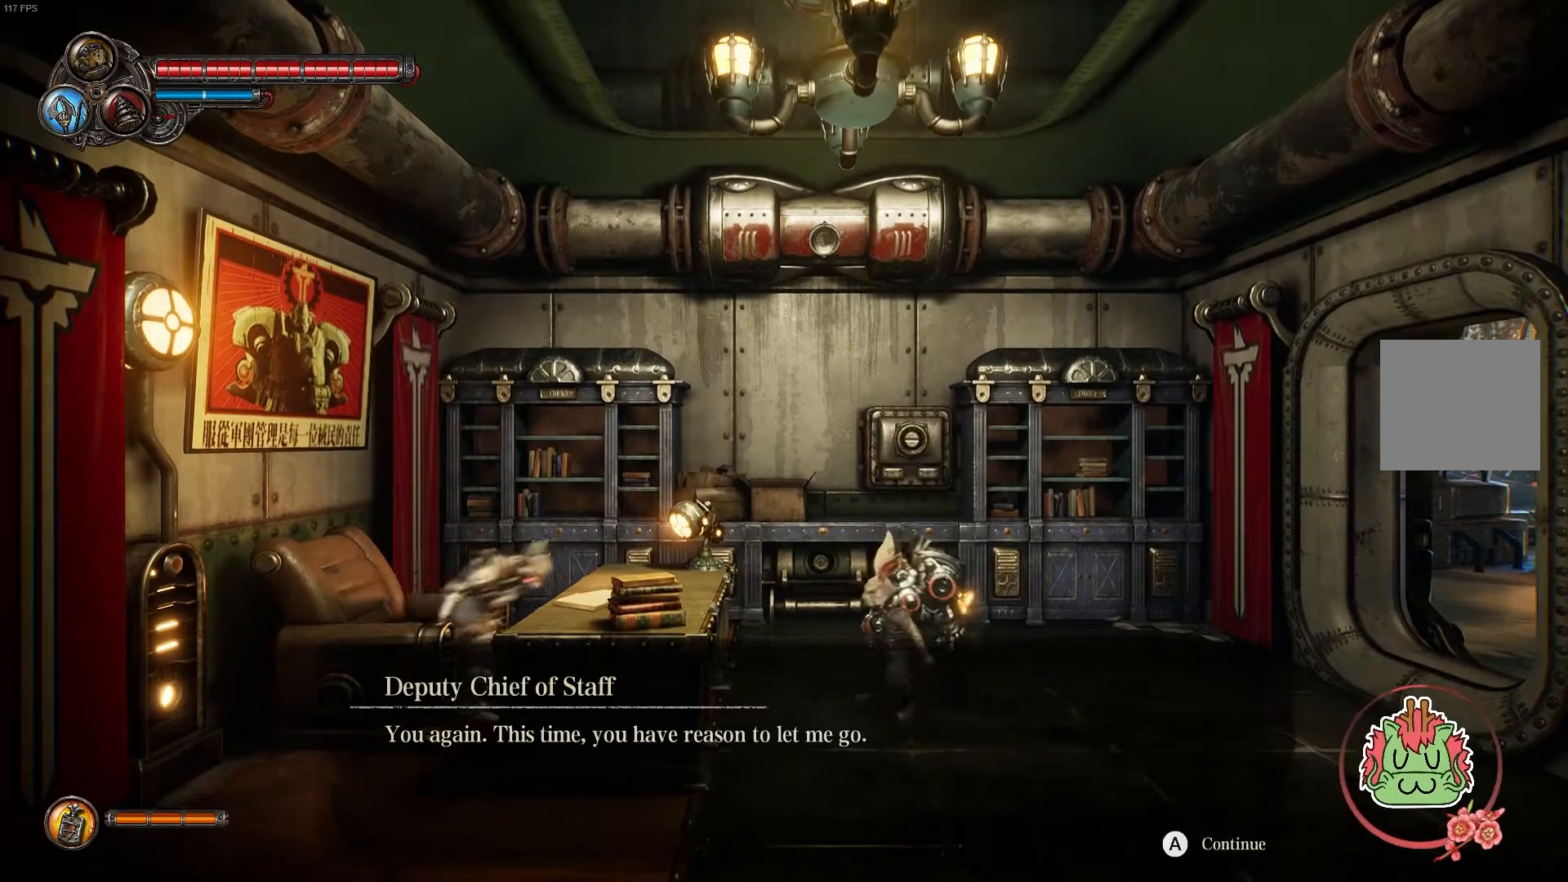
{"dt_ms": 500, "buttons": [], "left_stick": "center", "right_stick": "center", "events": [[167, "left_stick", "center"]]}
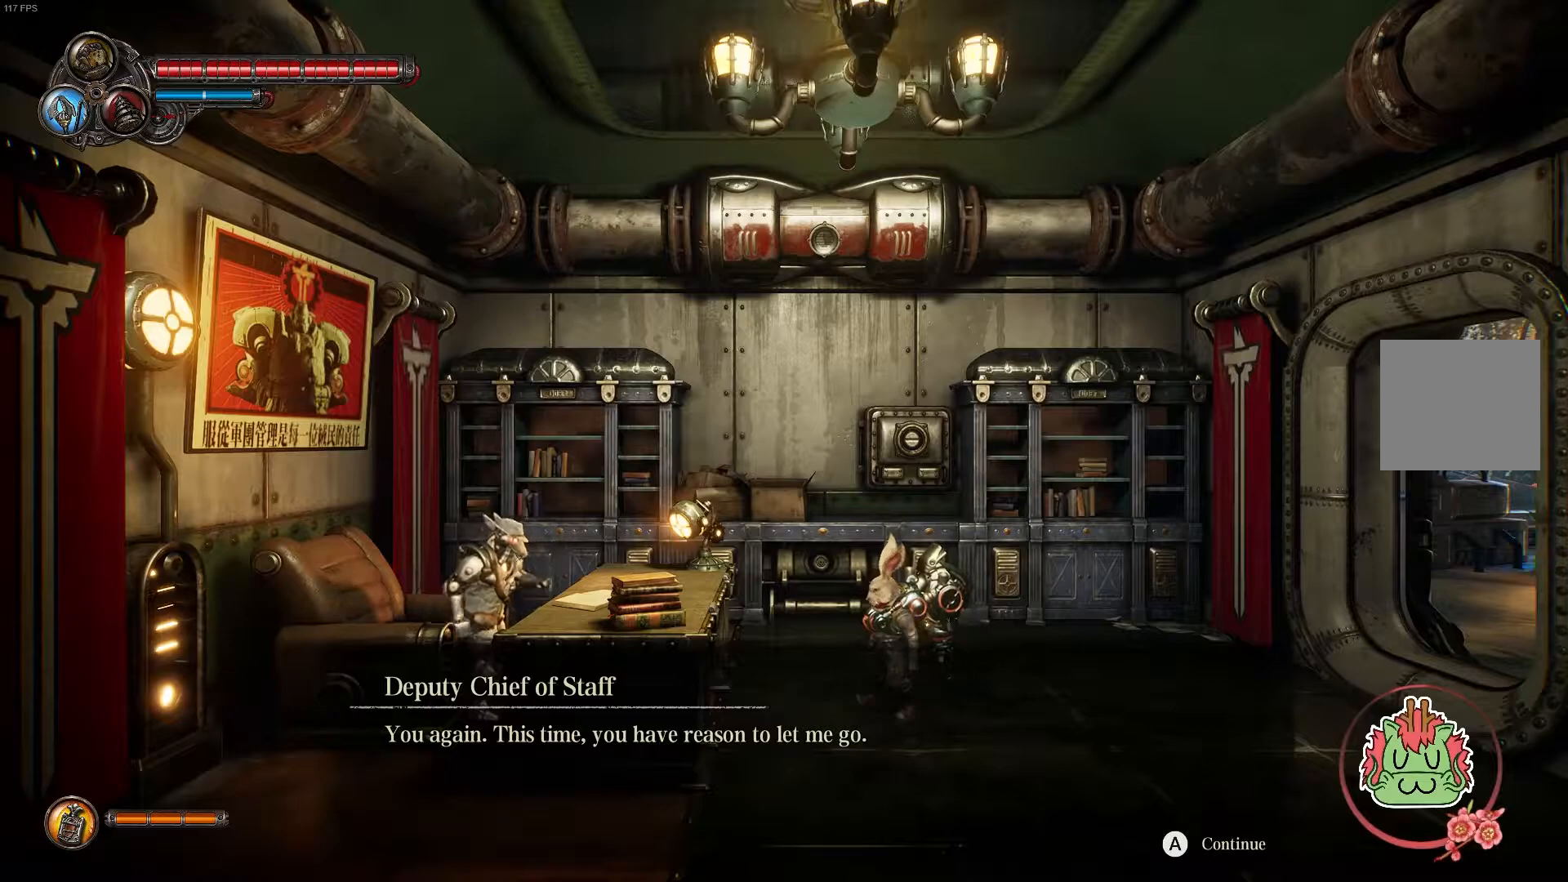
{"dt_ms": 500, "buttons": [], "left_stick": "center", "right_stick": "center", "events": []}
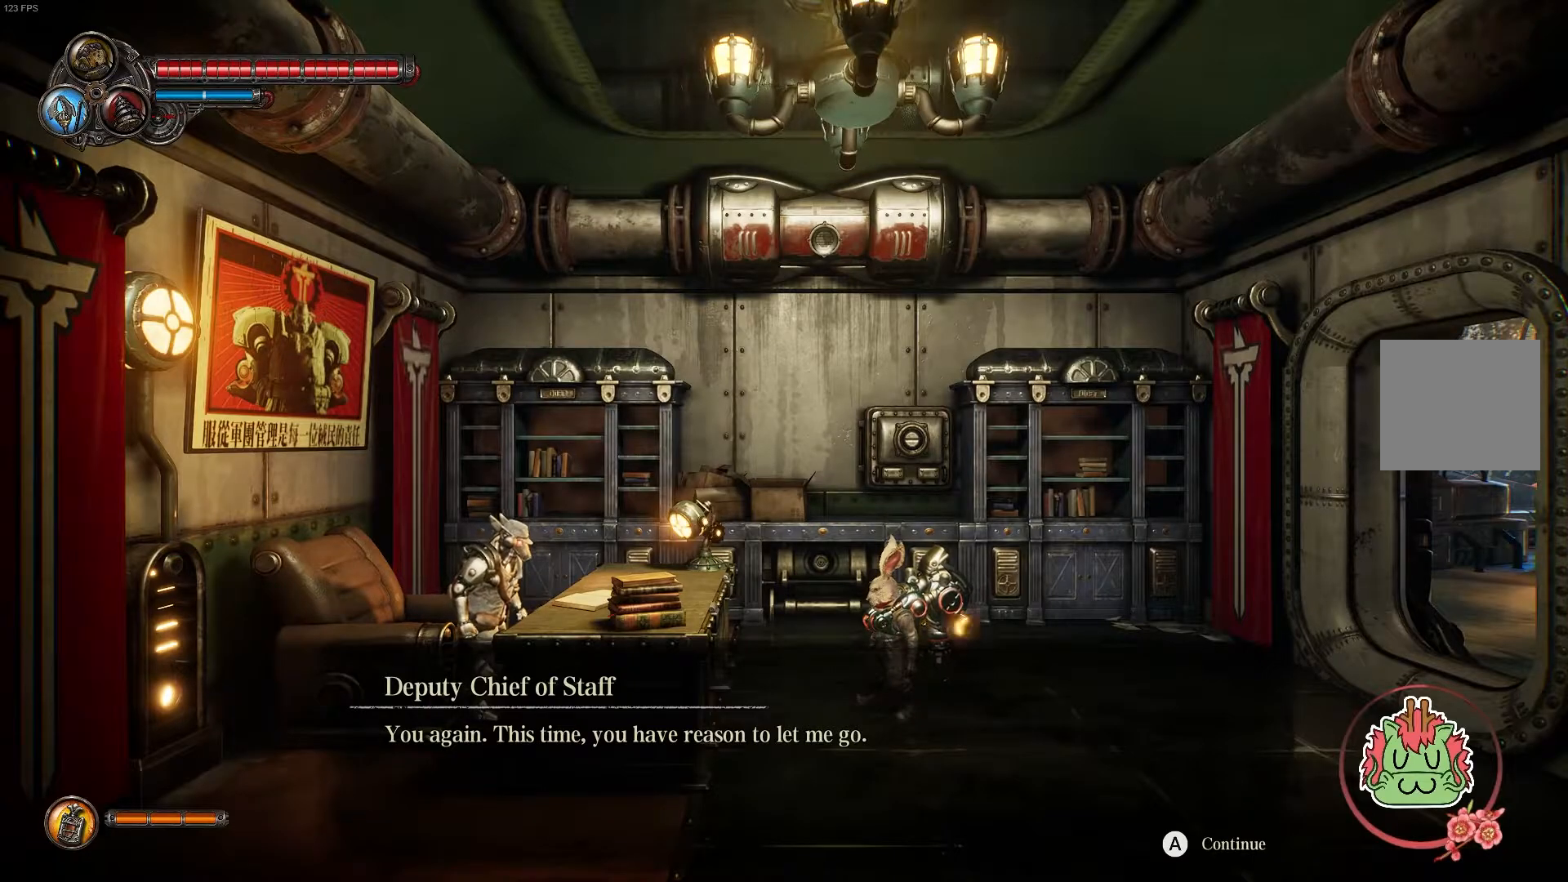
{"dt_ms": 500, "buttons": [], "left_stick": "center", "right_stick": "center", "events": []}
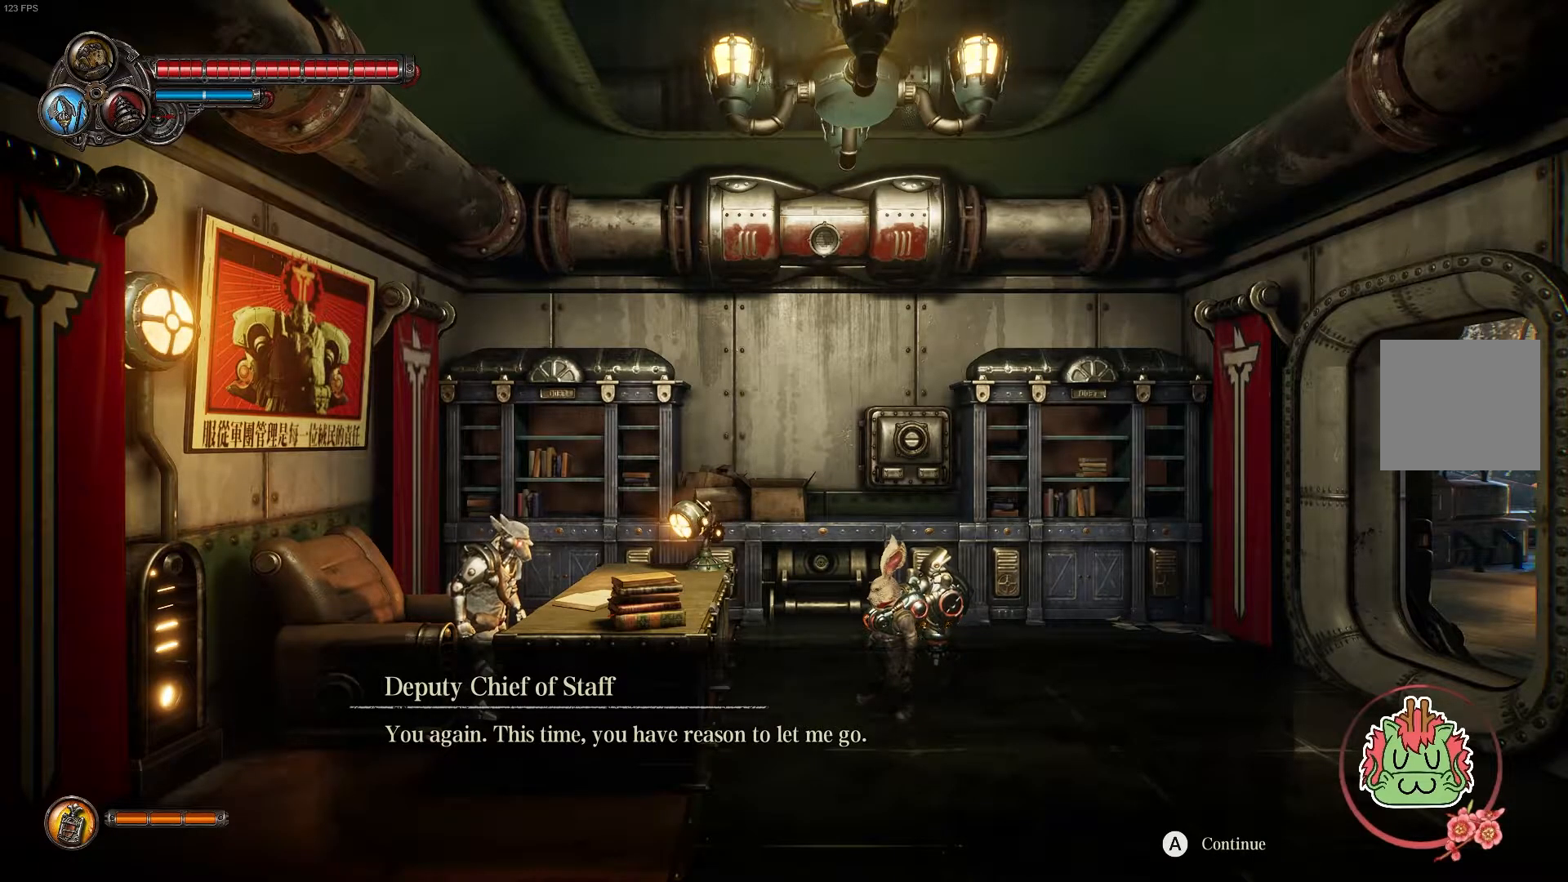
{"dt_ms": 500, "buttons": [], "left_stick": "center", "right_stick": "center", "events": []}
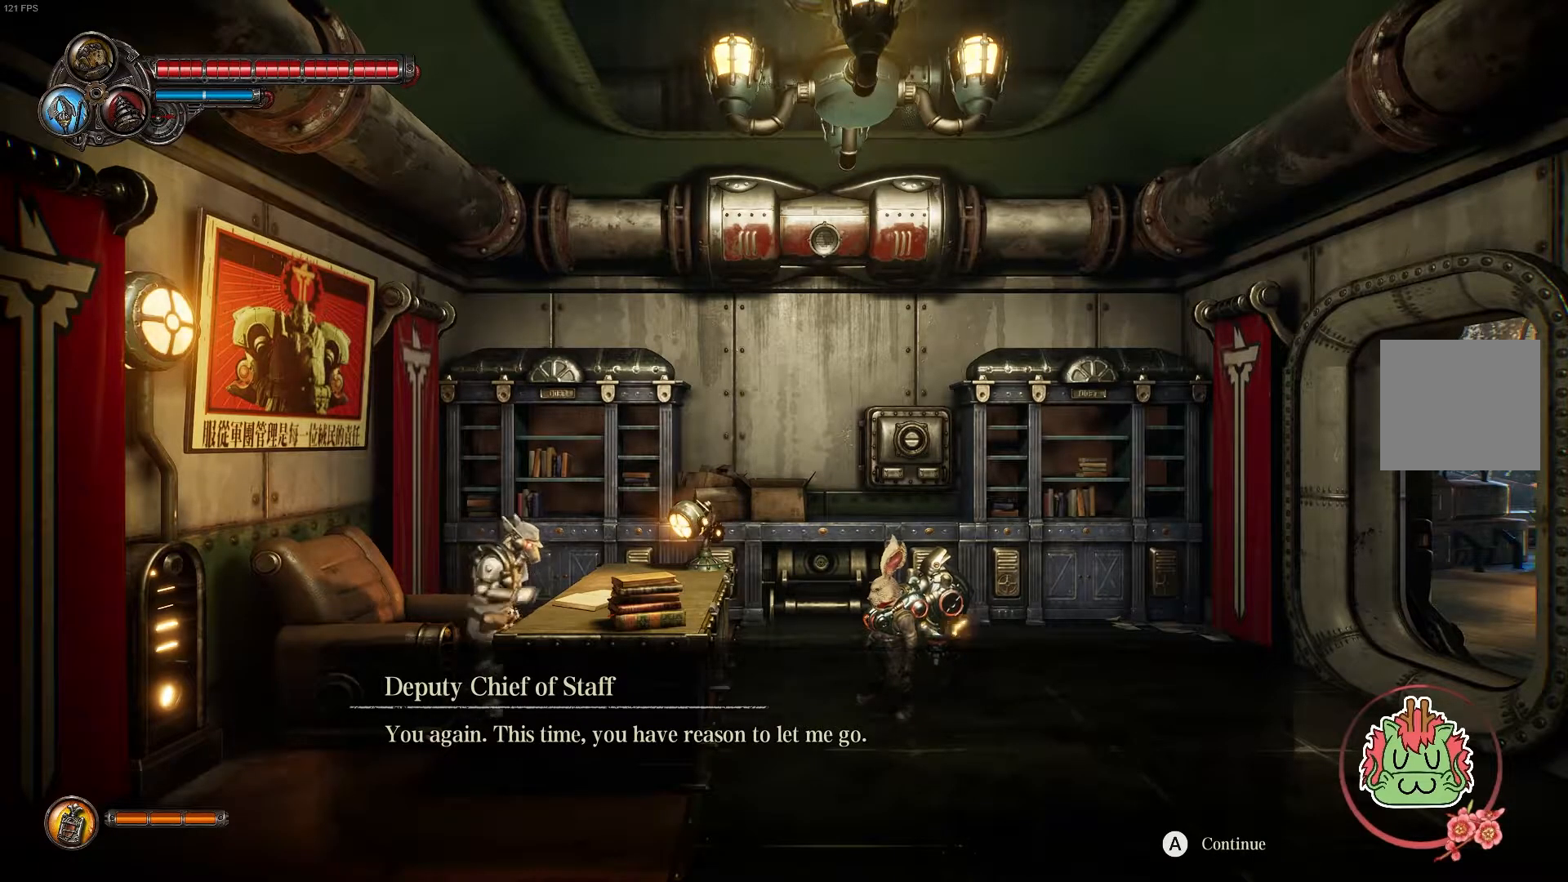
{"dt_ms": 500, "buttons": [], "left_stick": "center", "right_stick": "center", "events": []}
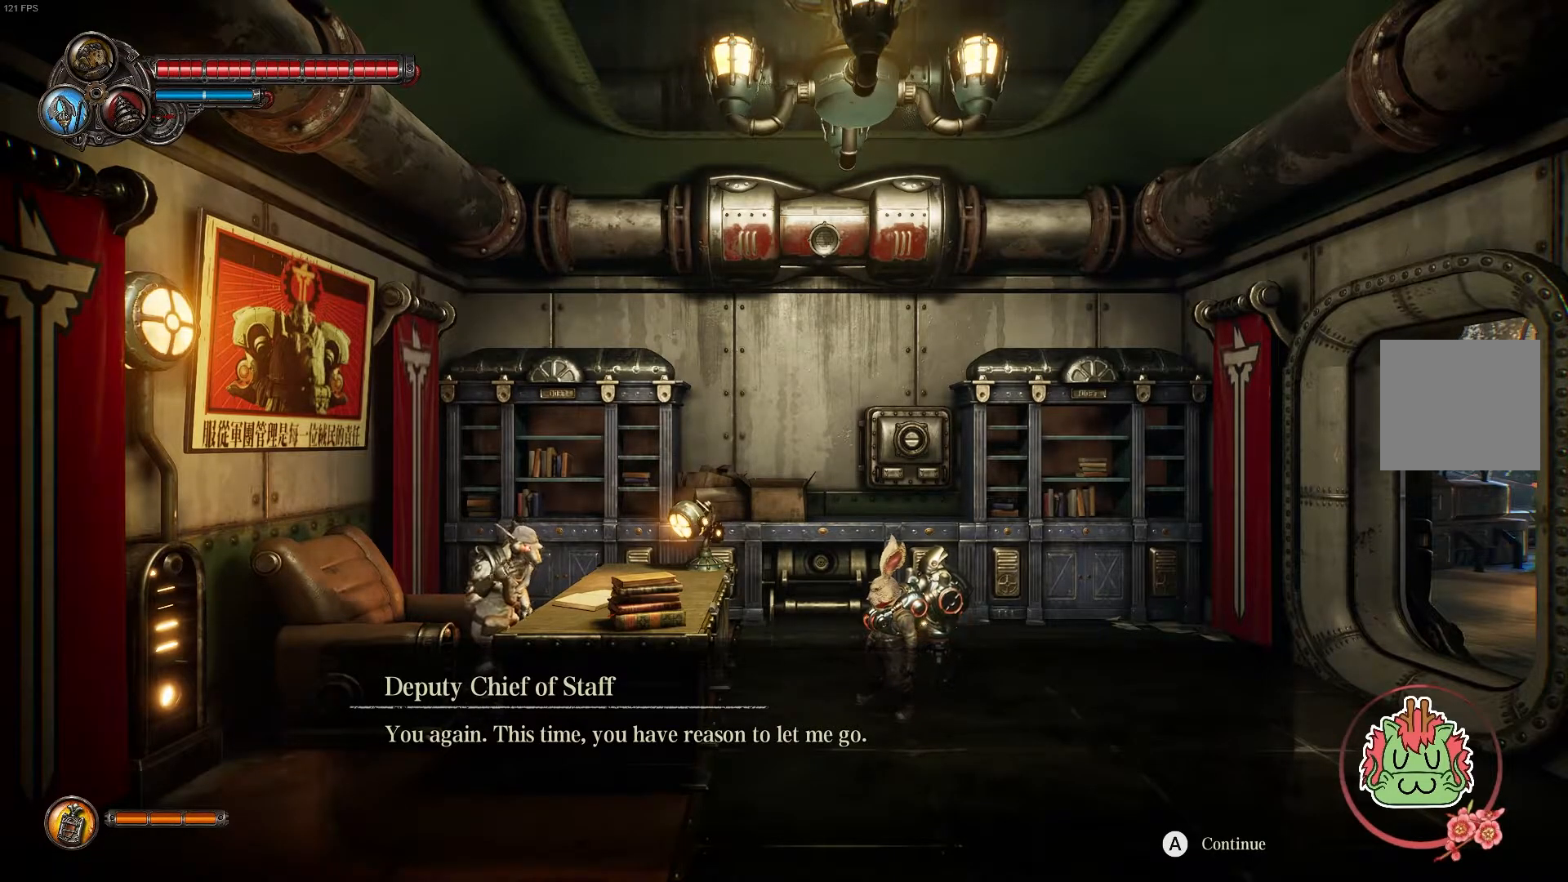
{"dt_ms": 500, "buttons": [], "left_stick": "center", "right_stick": "center", "events": []}
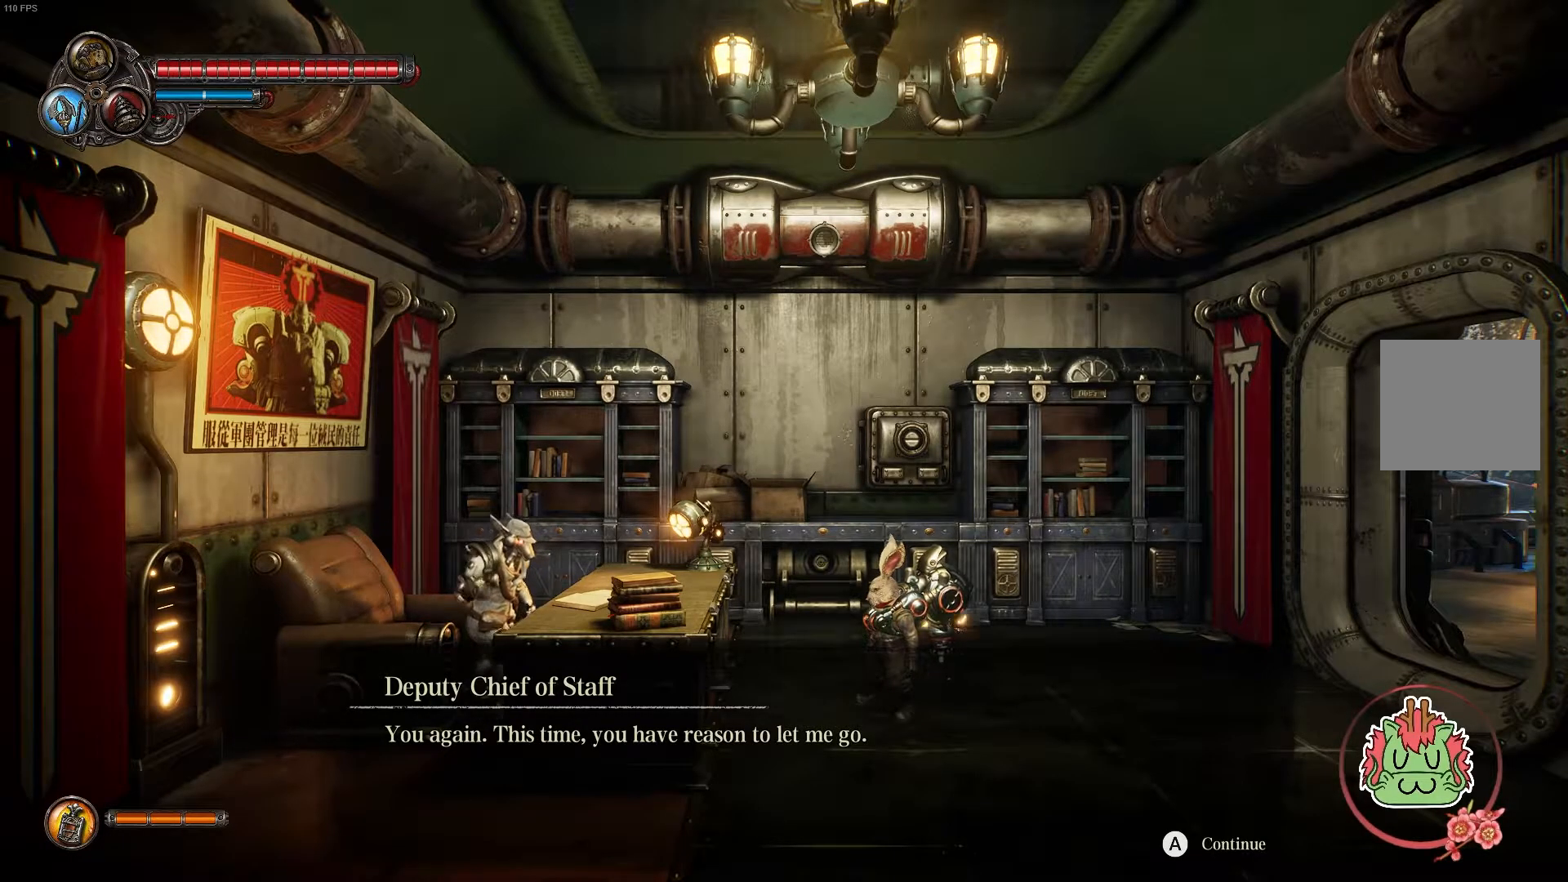
{"dt_ms": 500, "buttons": [], "left_stick": "center", "right_stick": "center", "events": []}
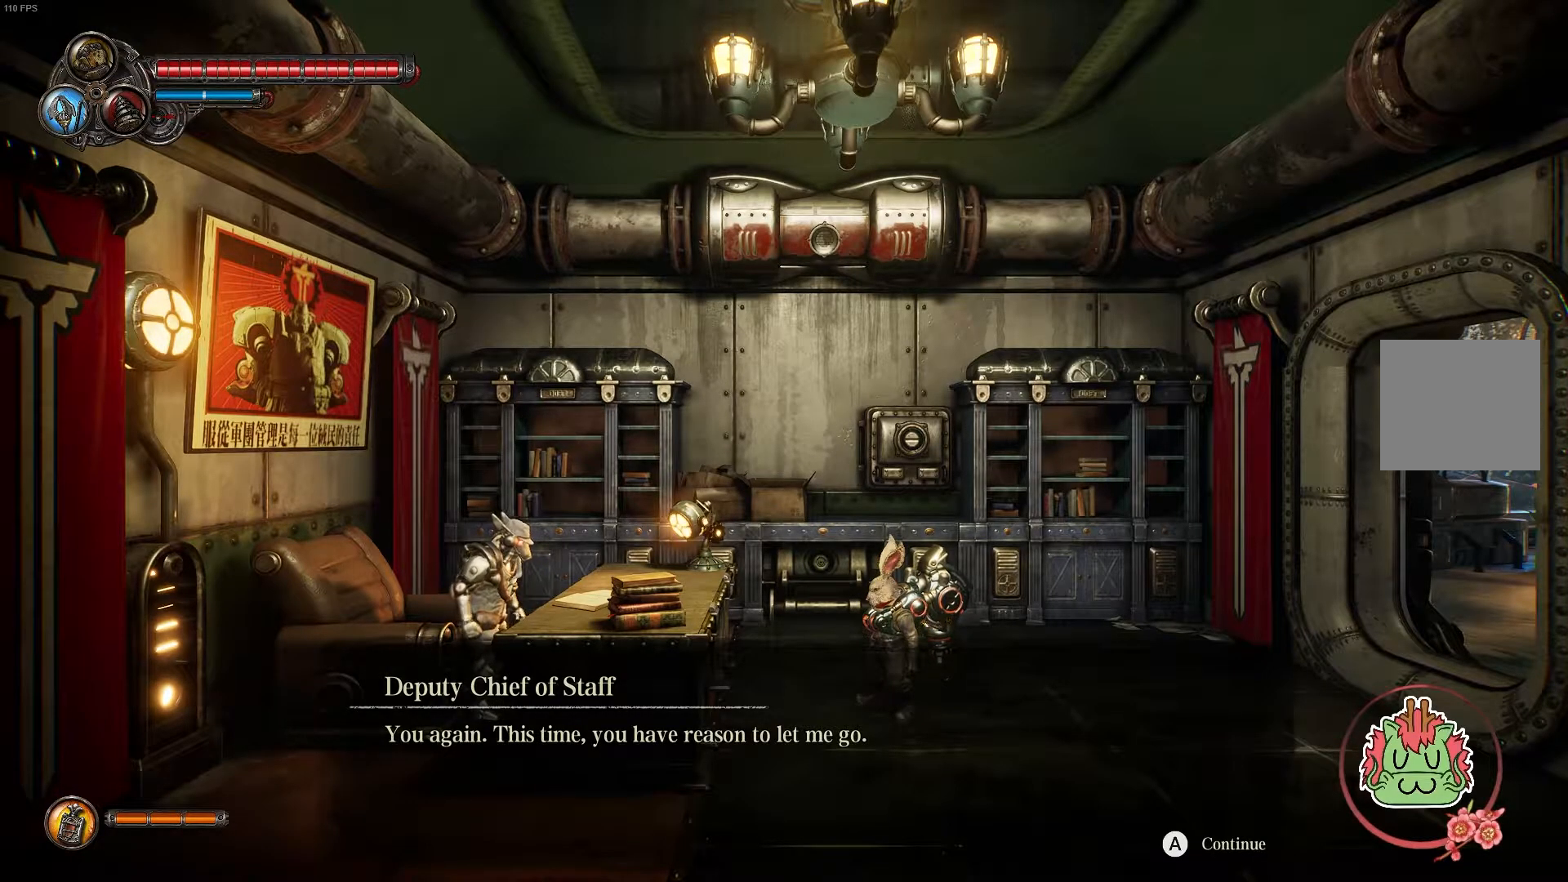
{"dt_ms": 500, "buttons": [], "left_stick": "center", "right_stick": "center", "events": [[117, "A", "down"], [300, "A", "up"]]}
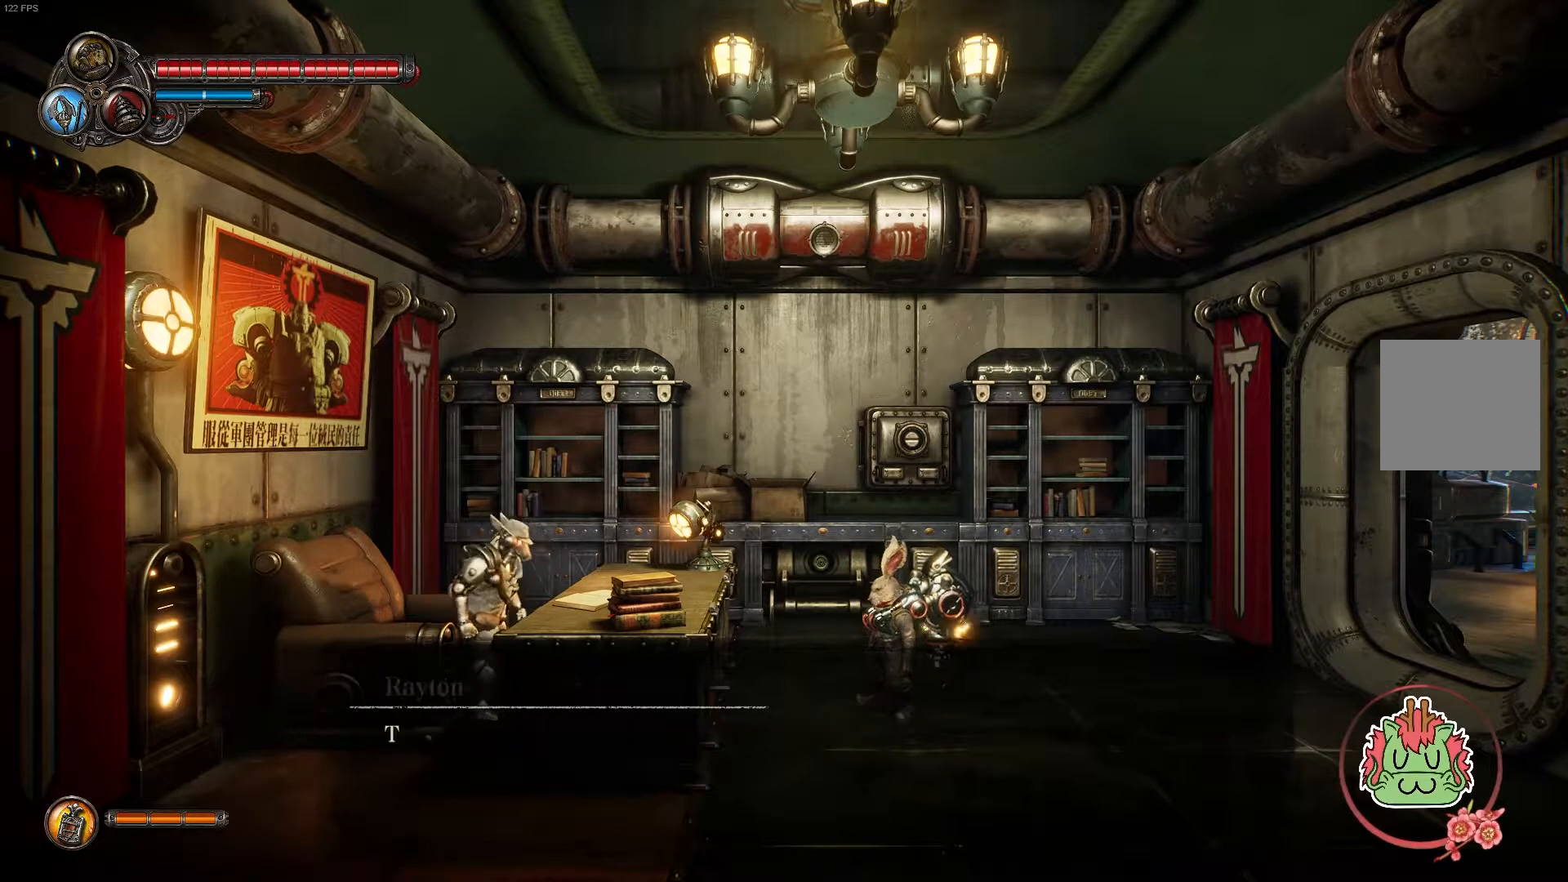
{"dt_ms": 500, "buttons": [], "left_stick": "center", "right_stick": "center", "events": []}
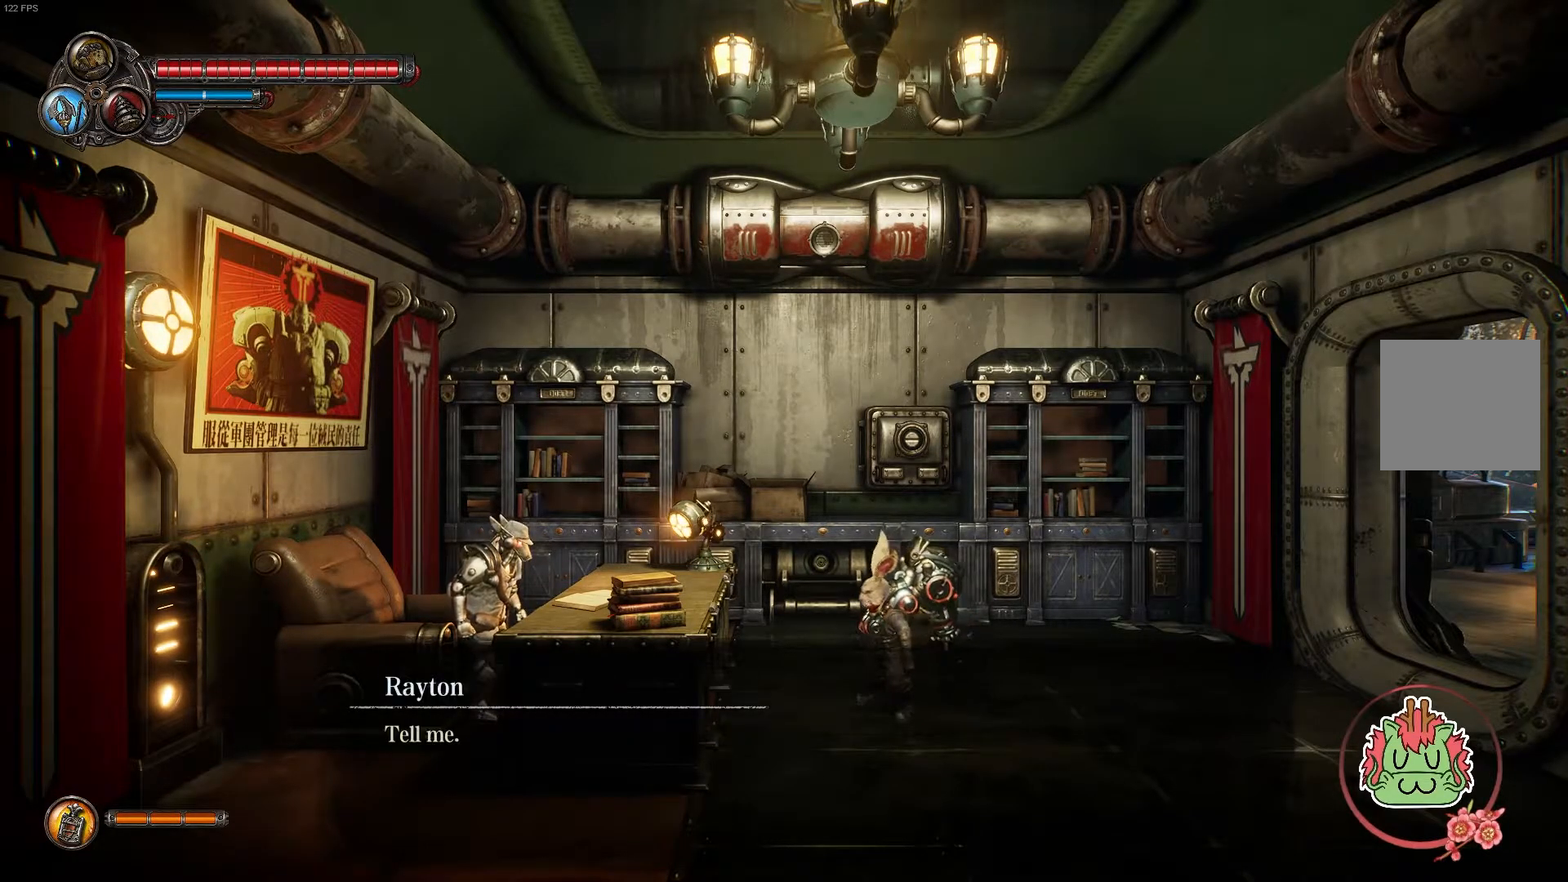
{"dt_ms": 500, "buttons": [], "left_stick": "center", "right_stick": "center", "events": []}
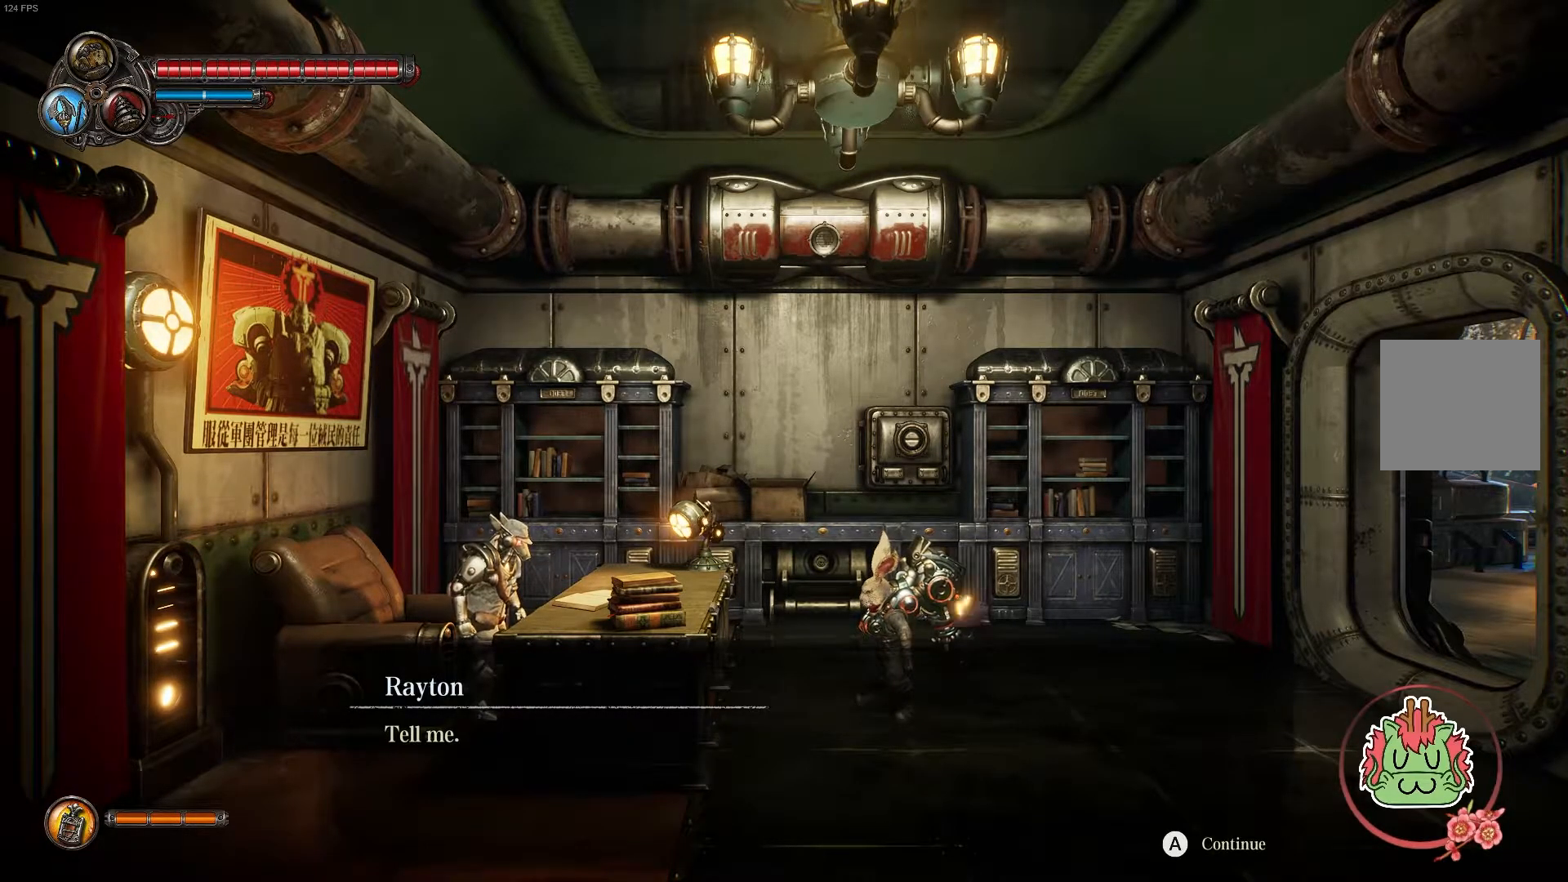
{"dt_ms": 500, "buttons": [], "left_stick": "center", "right_stick": "center", "events": [[233, "A", "down"], [400, "A", "up"]]}